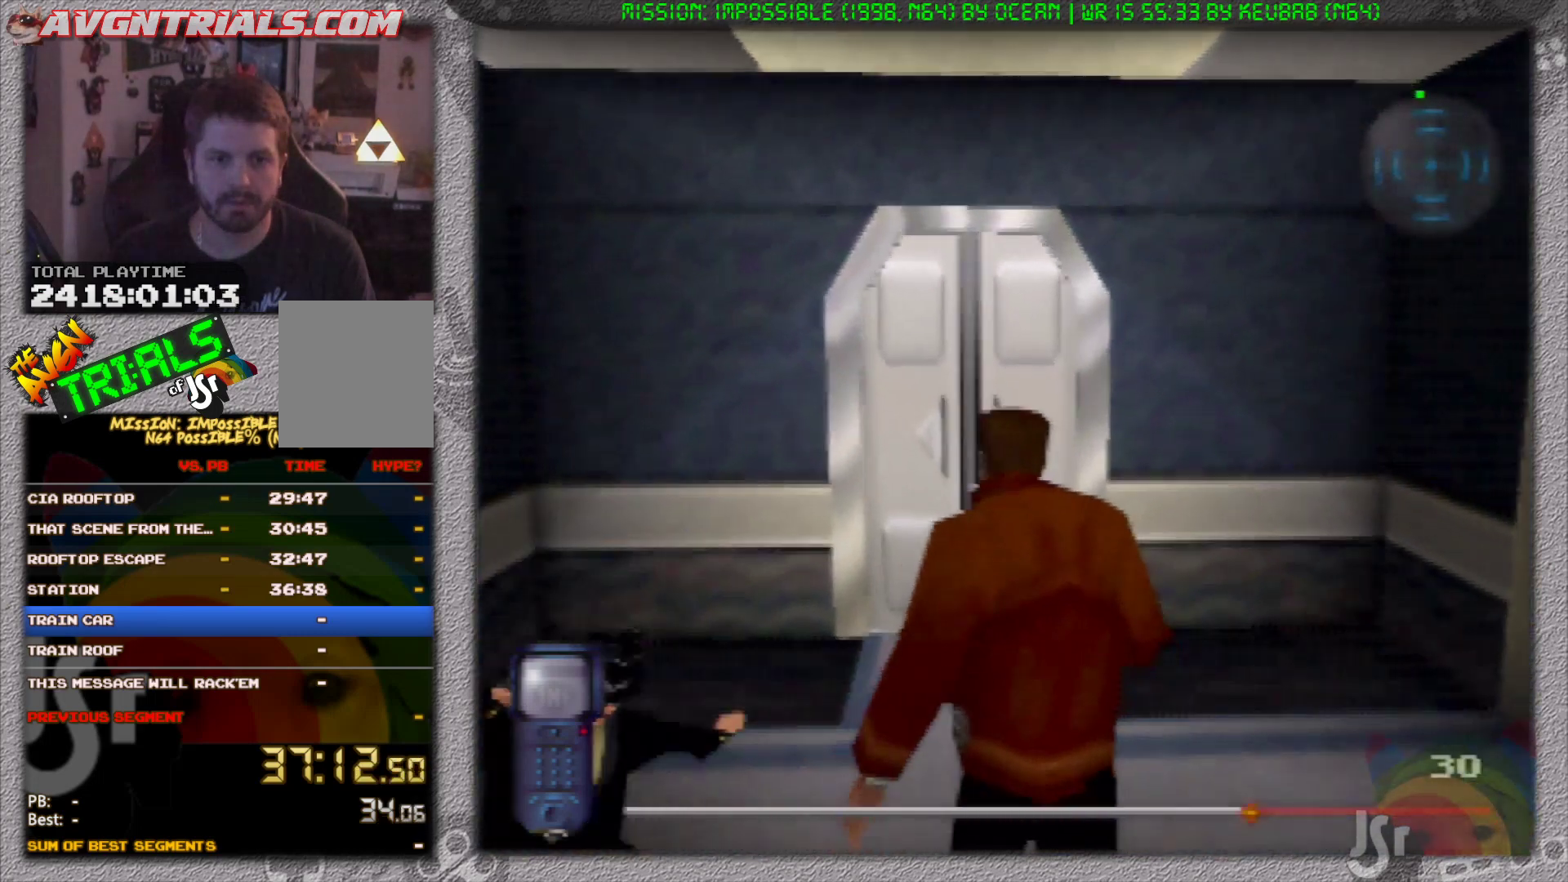
Gameplay with a controller (Nintendo layout); each line is a JSON object with the inputs held at the frame after it (dt_ms = milliseconds from this image to that frame). "events" lists button and stick changes between this image and that frame as [ms after this image, input, new state], when the widget could be followed in between. Not read: L3 R3 Z.
{"dt_ms": 500, "buttons": [], "left_stick": "up", "events": []}
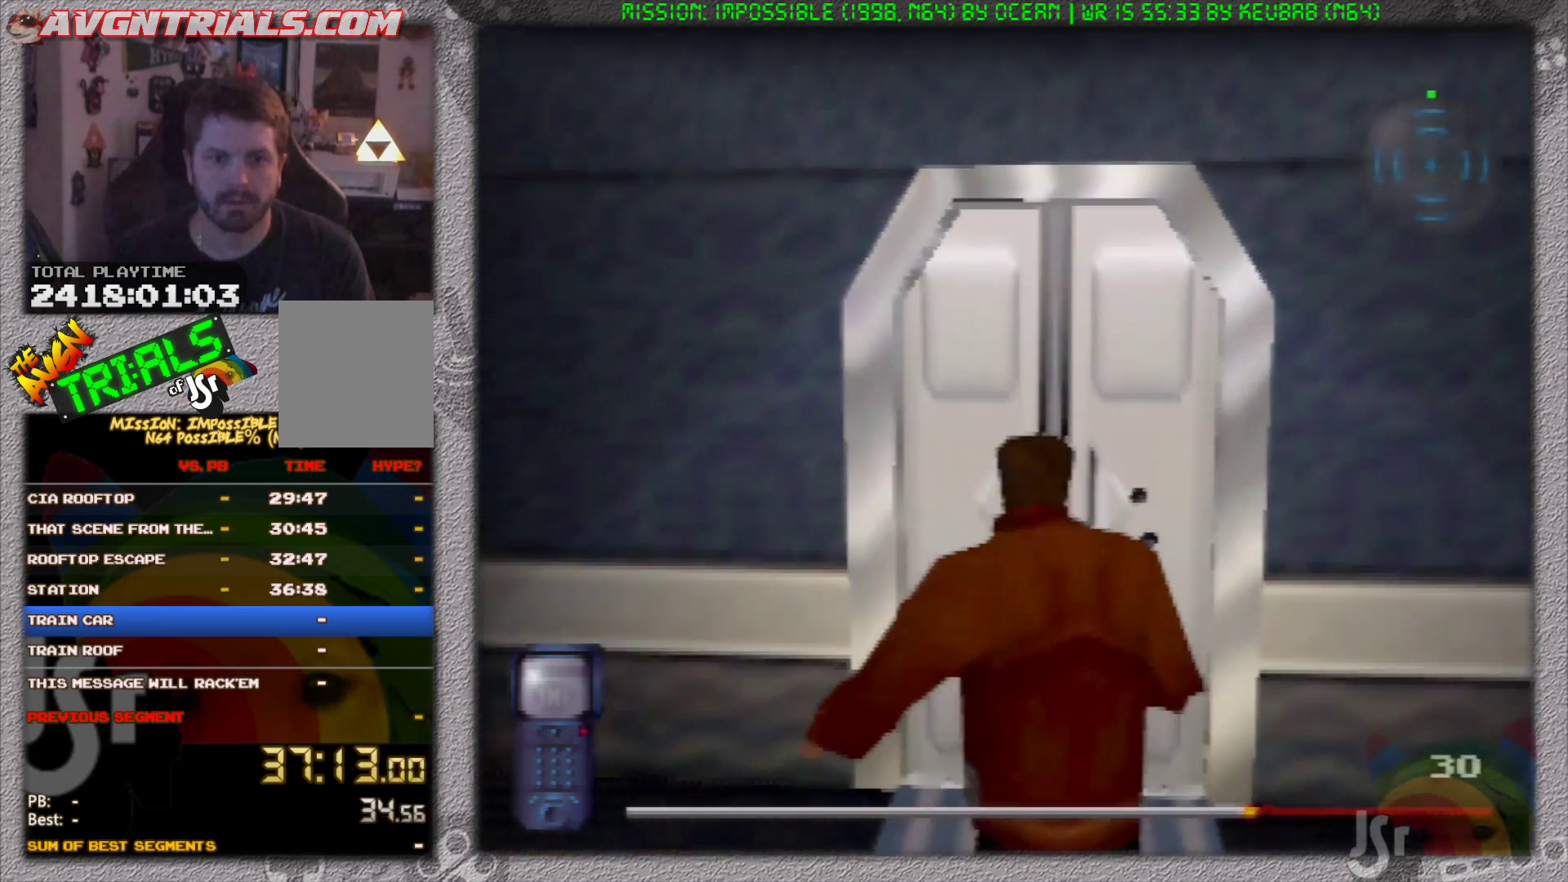
{"dt_ms": 500, "buttons": ["A"], "left_stick": "center", "events": [[350, "left_stick", "center"], [483, "A", "down"]]}
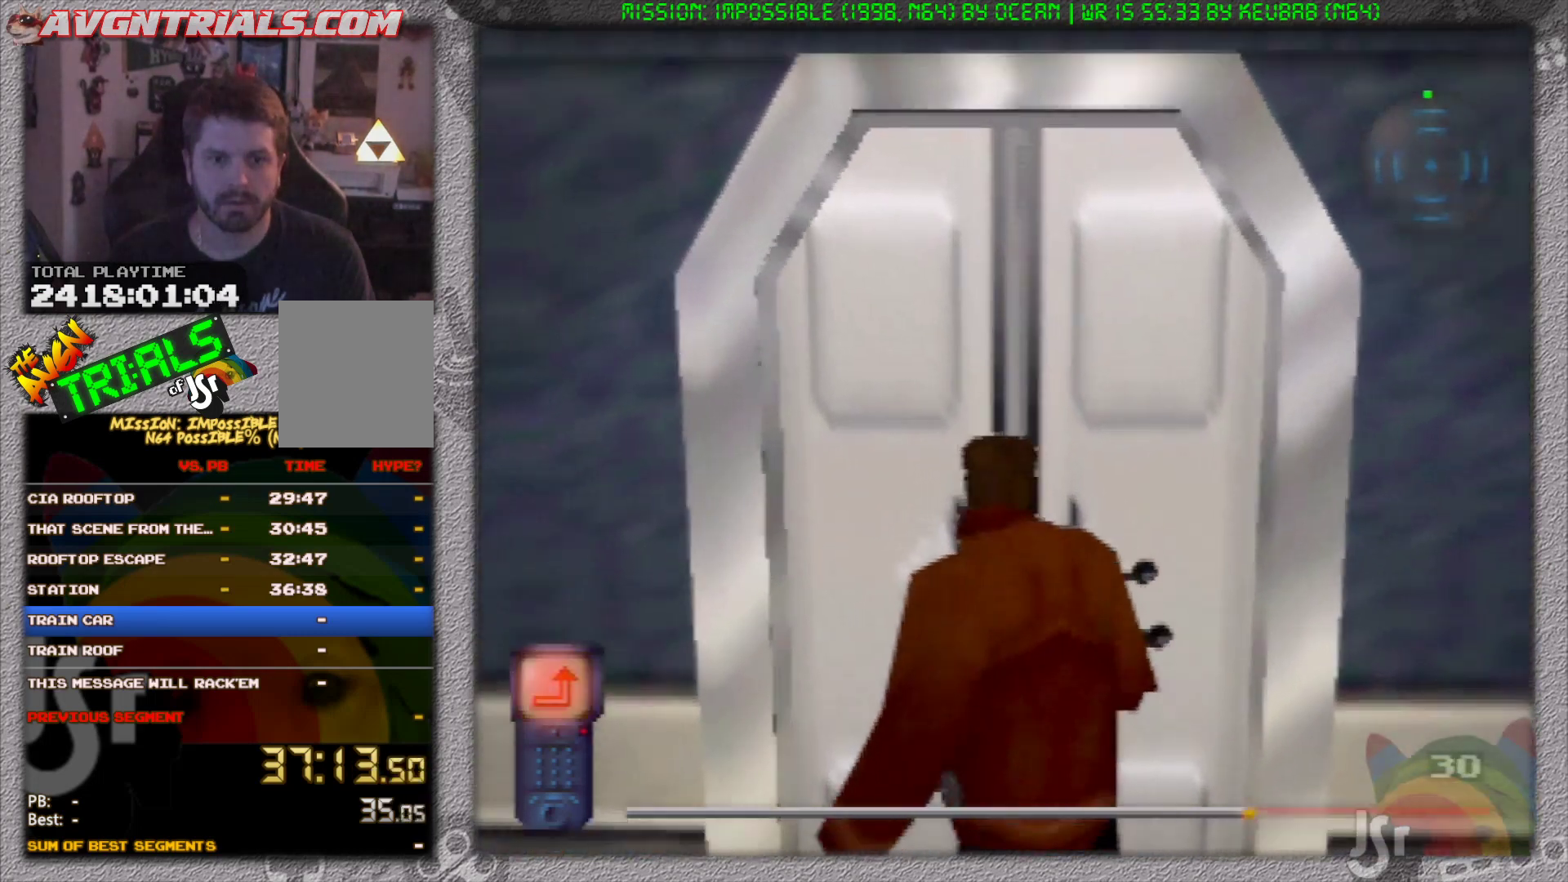
{"dt_ms": 500, "buttons": [], "left_stick": "center", "events": [[100, "A", "up"], [133, "A", "down"], [217, "A", "up"]]}
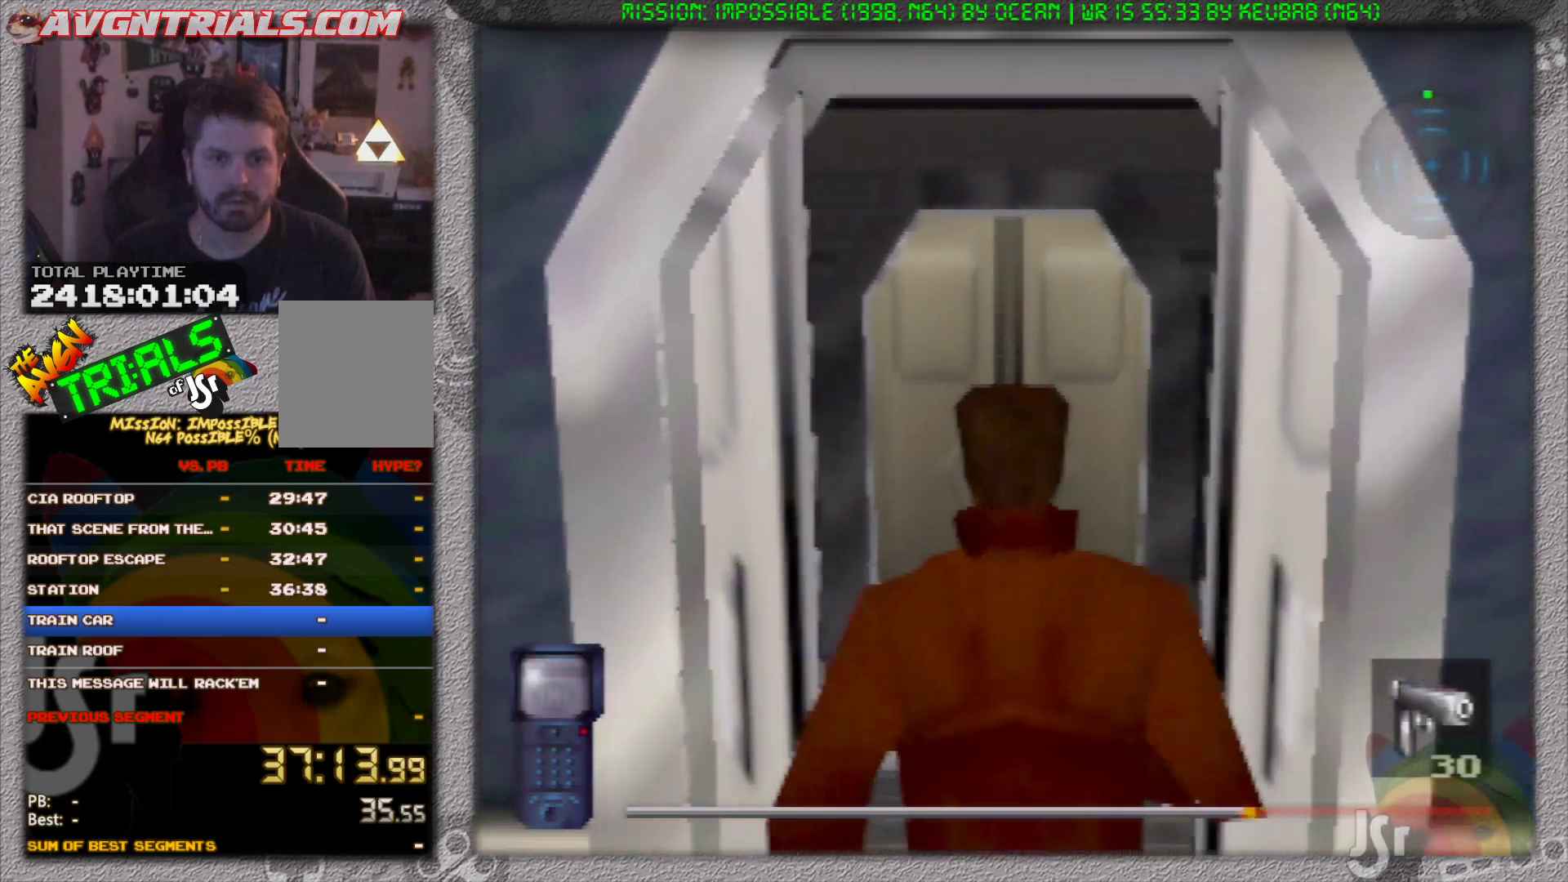
{"dt_ms": 500, "buttons": [], "left_stick": "up", "events": [[67, "left_stick", "up"]]}
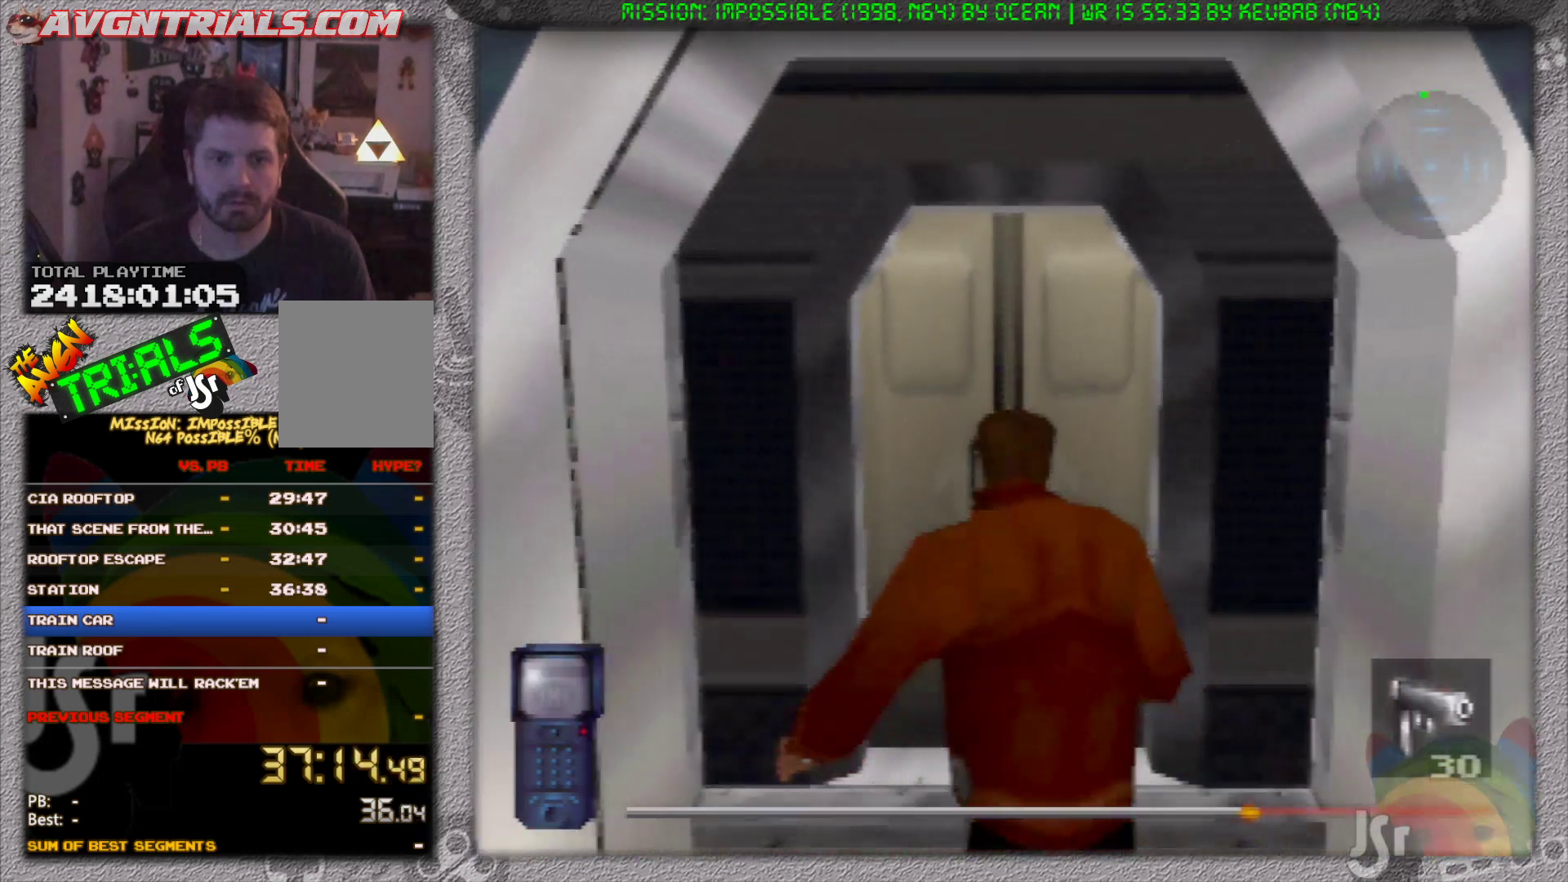
{"dt_ms": 500, "buttons": [], "left_stick": "up", "events": []}
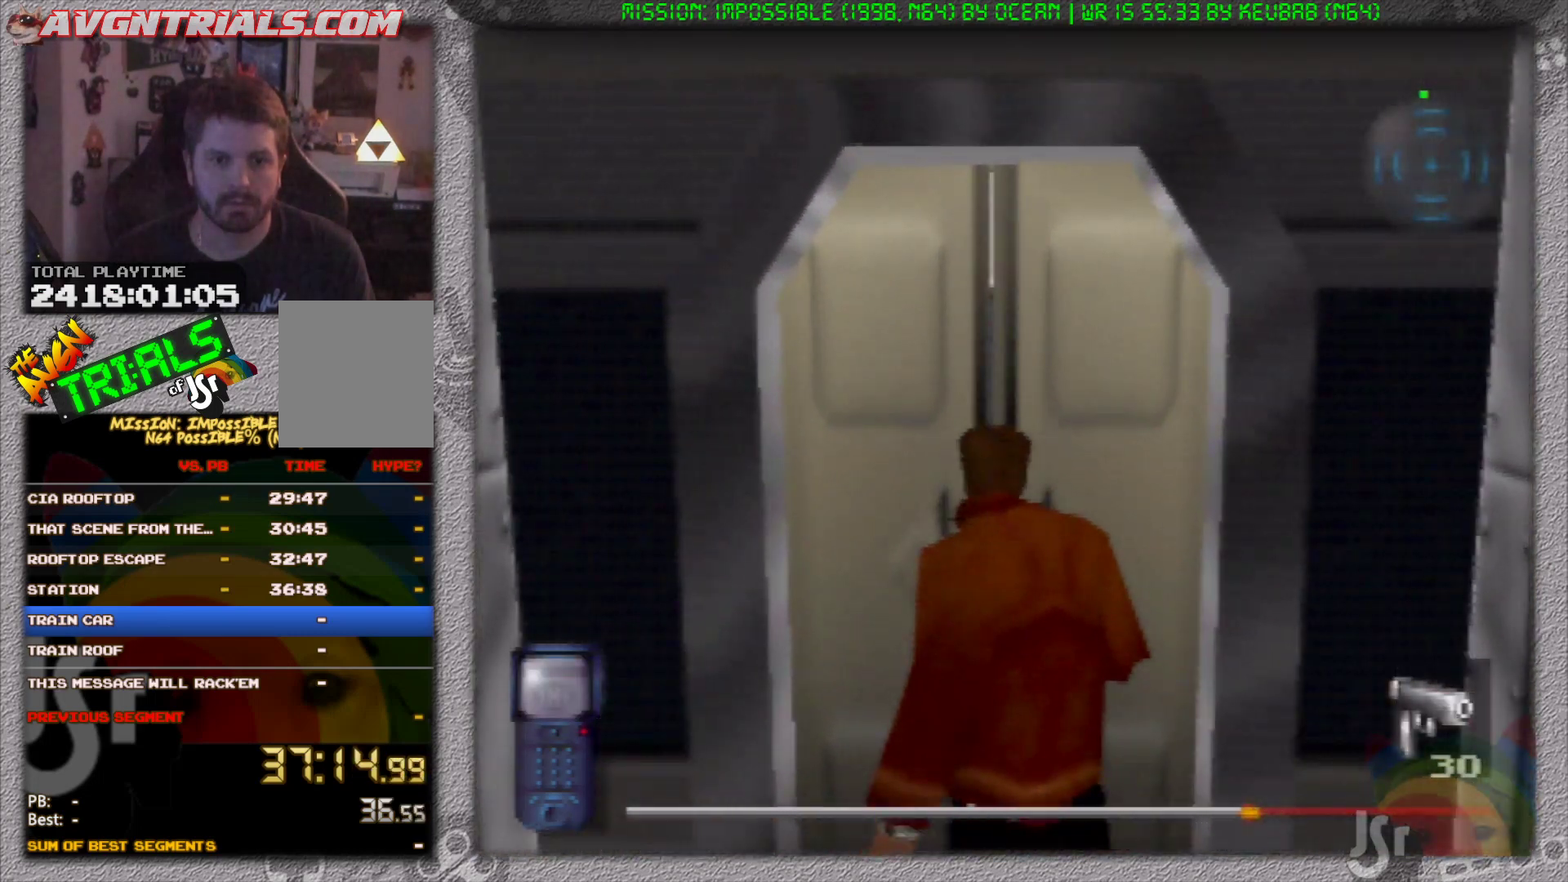
{"dt_ms": 500, "buttons": [], "left_stick": "center", "events": [[50, "left_stick", "center"], [167, "A", "down"], [283, "A", "up"], [367, "A", "down"], [467, "A", "up"]]}
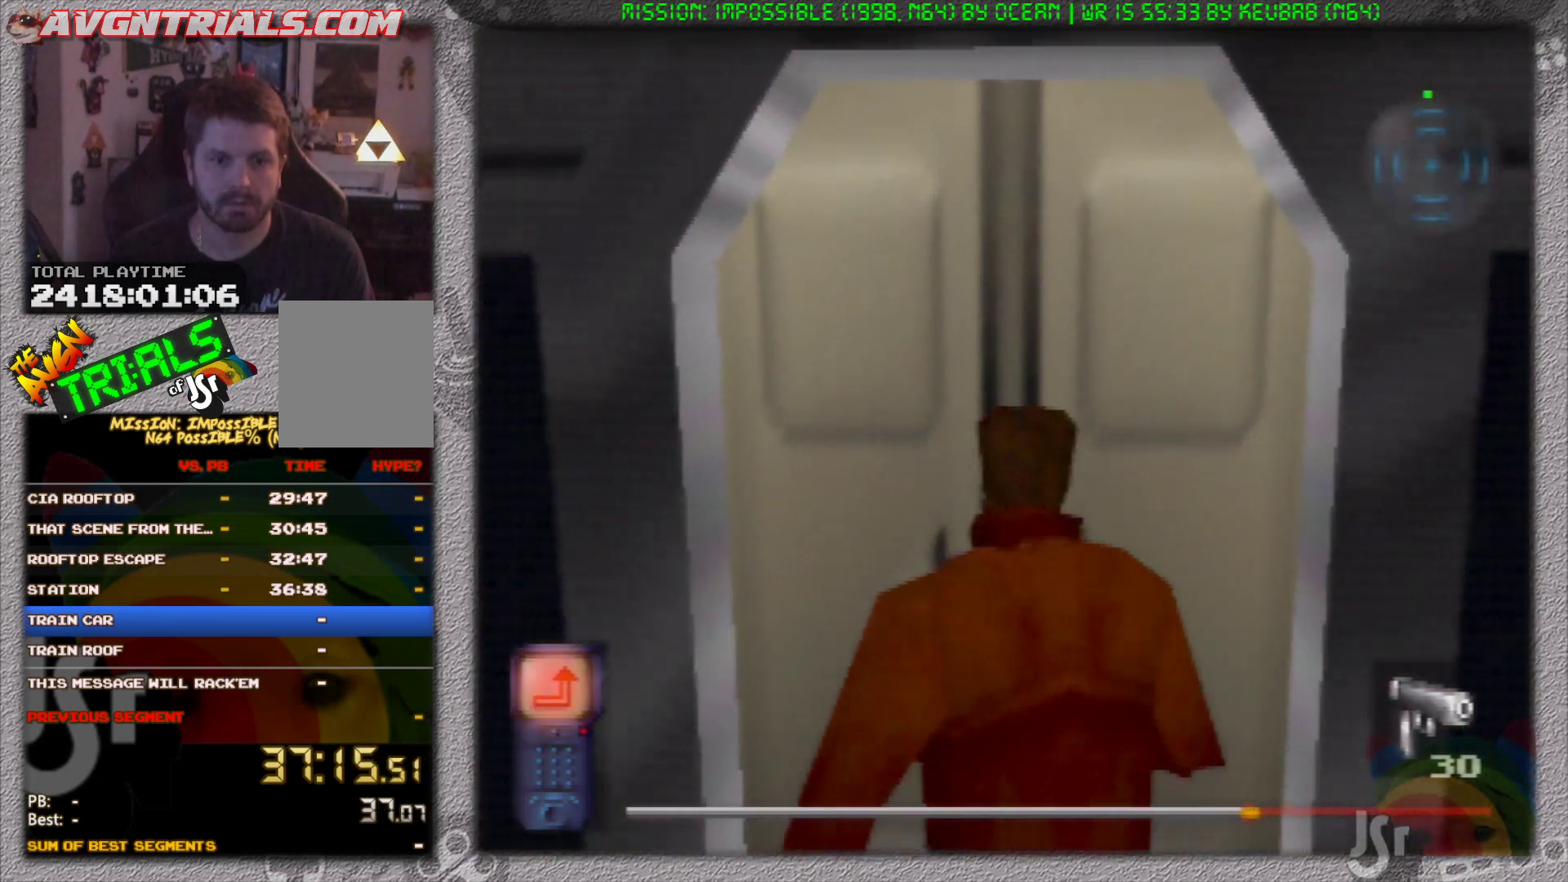
{"dt_ms": 500, "buttons": [], "left_stick": "center", "events": [[83, "A", "down"], [167, "A", "up"]]}
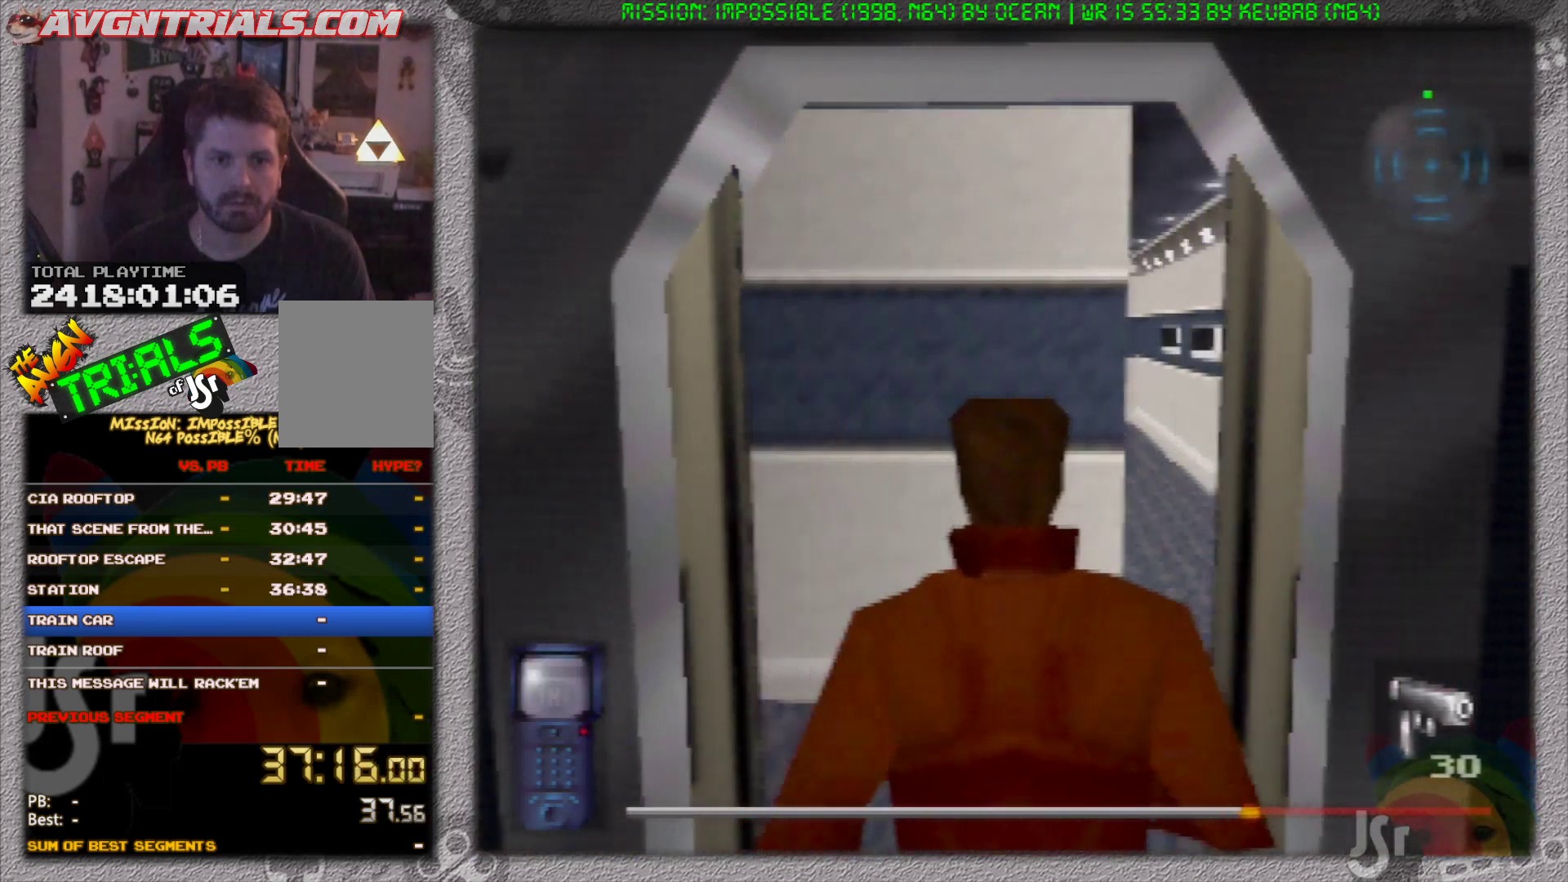
{"dt_ms": 500, "buttons": [], "left_stick": "up-left", "events": [[83, "left_stick", "up"], [417, "left_stick", "up-left"]]}
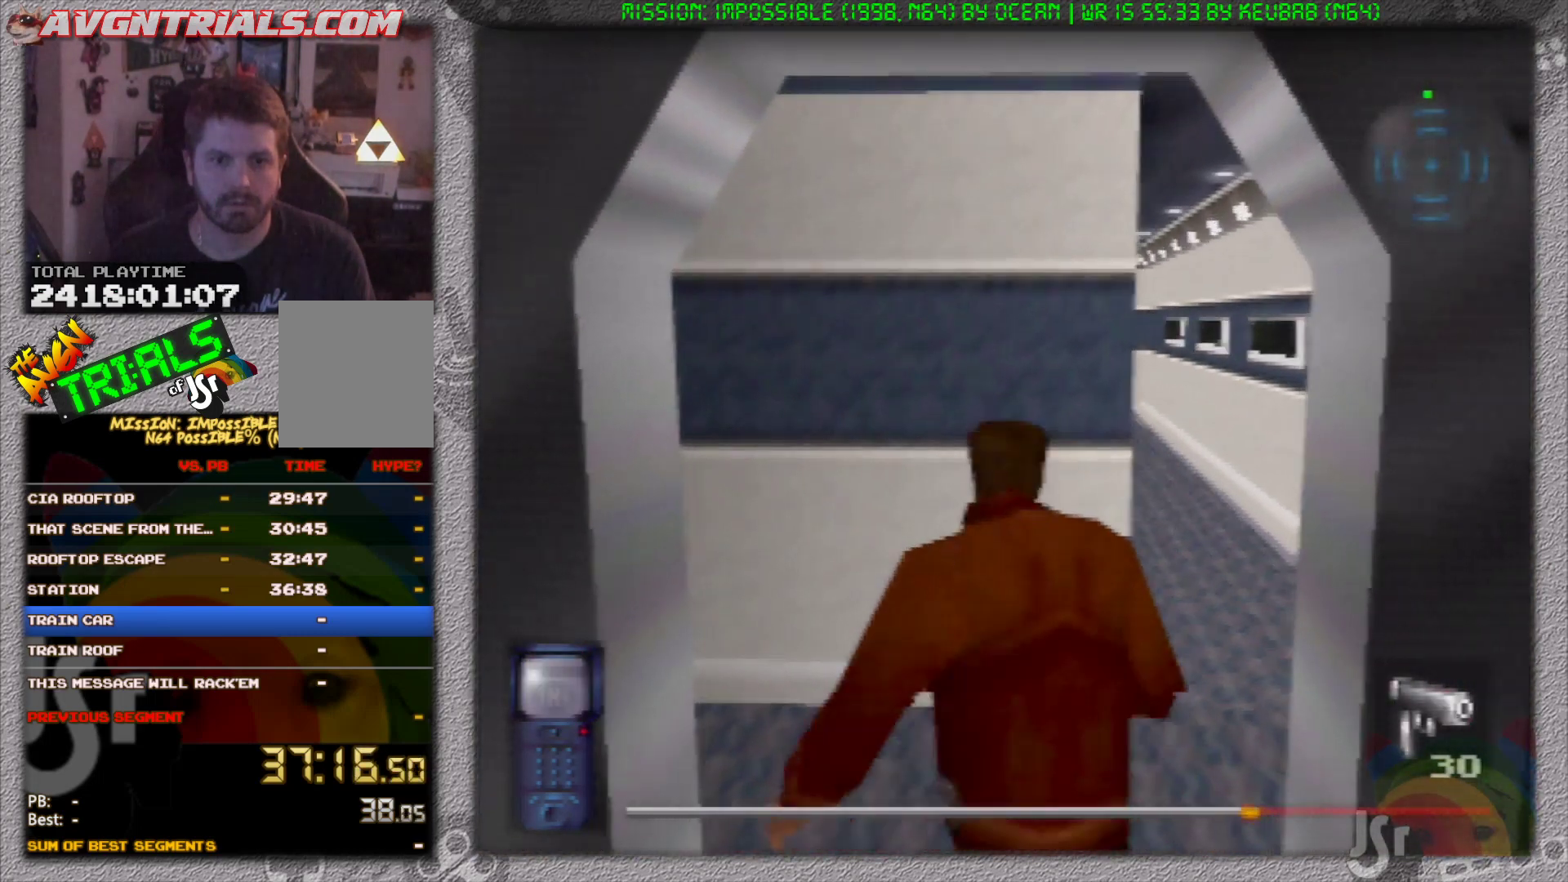
{"dt_ms": 500, "buttons": ["R1", "C_RIGHT"], "left_stick": "center", "events": [[150, "R1", "down"], [283, "C_RIGHT", "down"], [283, "left_stick", "center"]]}
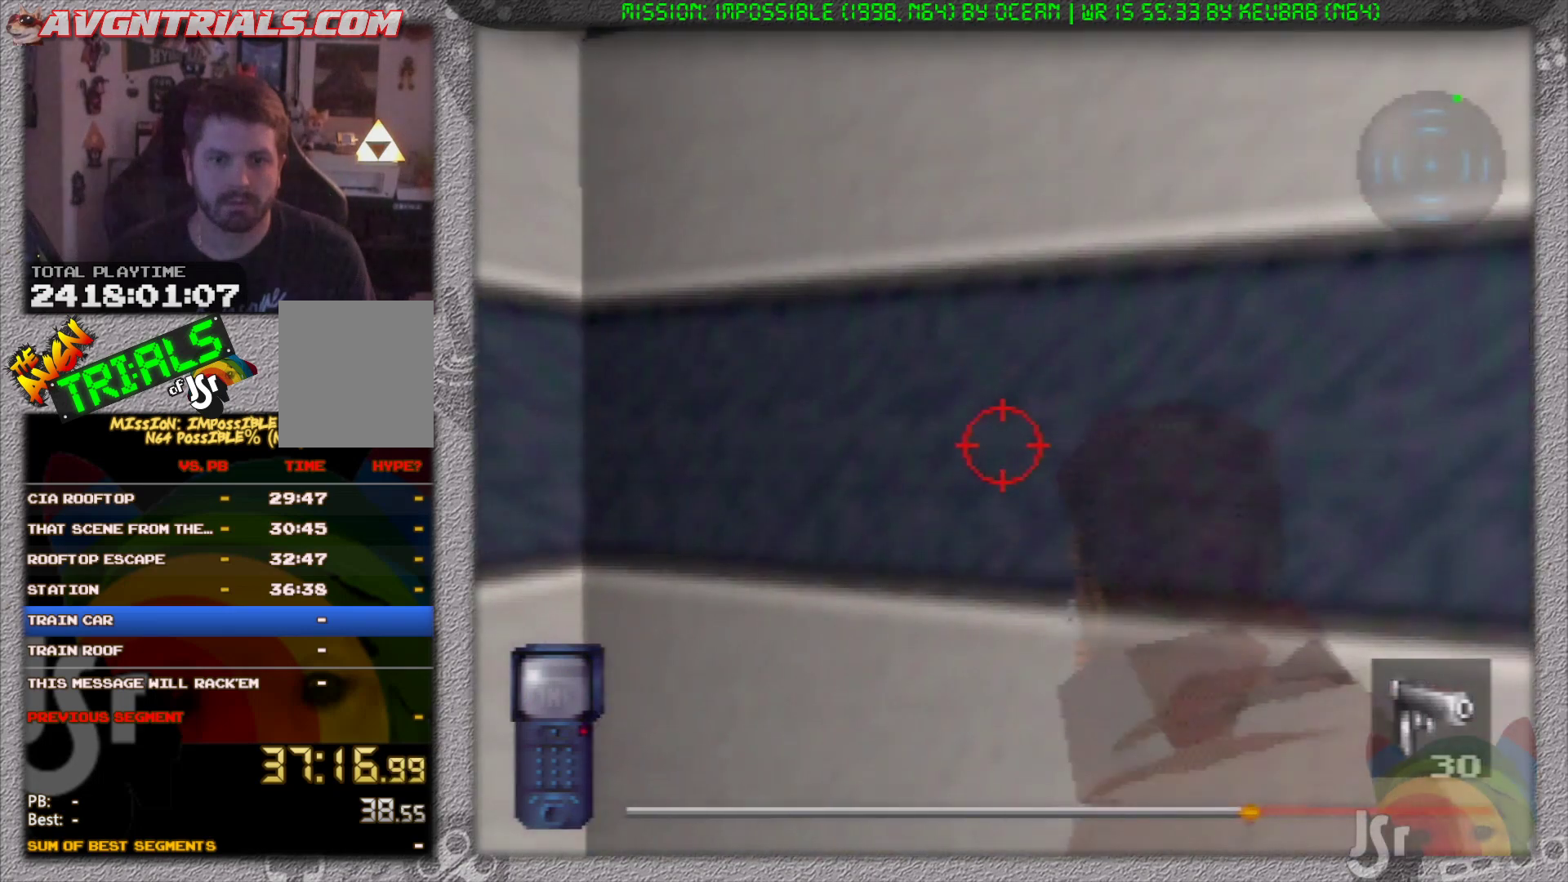
{"dt_ms": 500, "buttons": ["R1", "C_RIGHT"], "left_stick": "up-left", "events": [[100, "left_stick", "left"], [367, "left_stick", "up-left"]]}
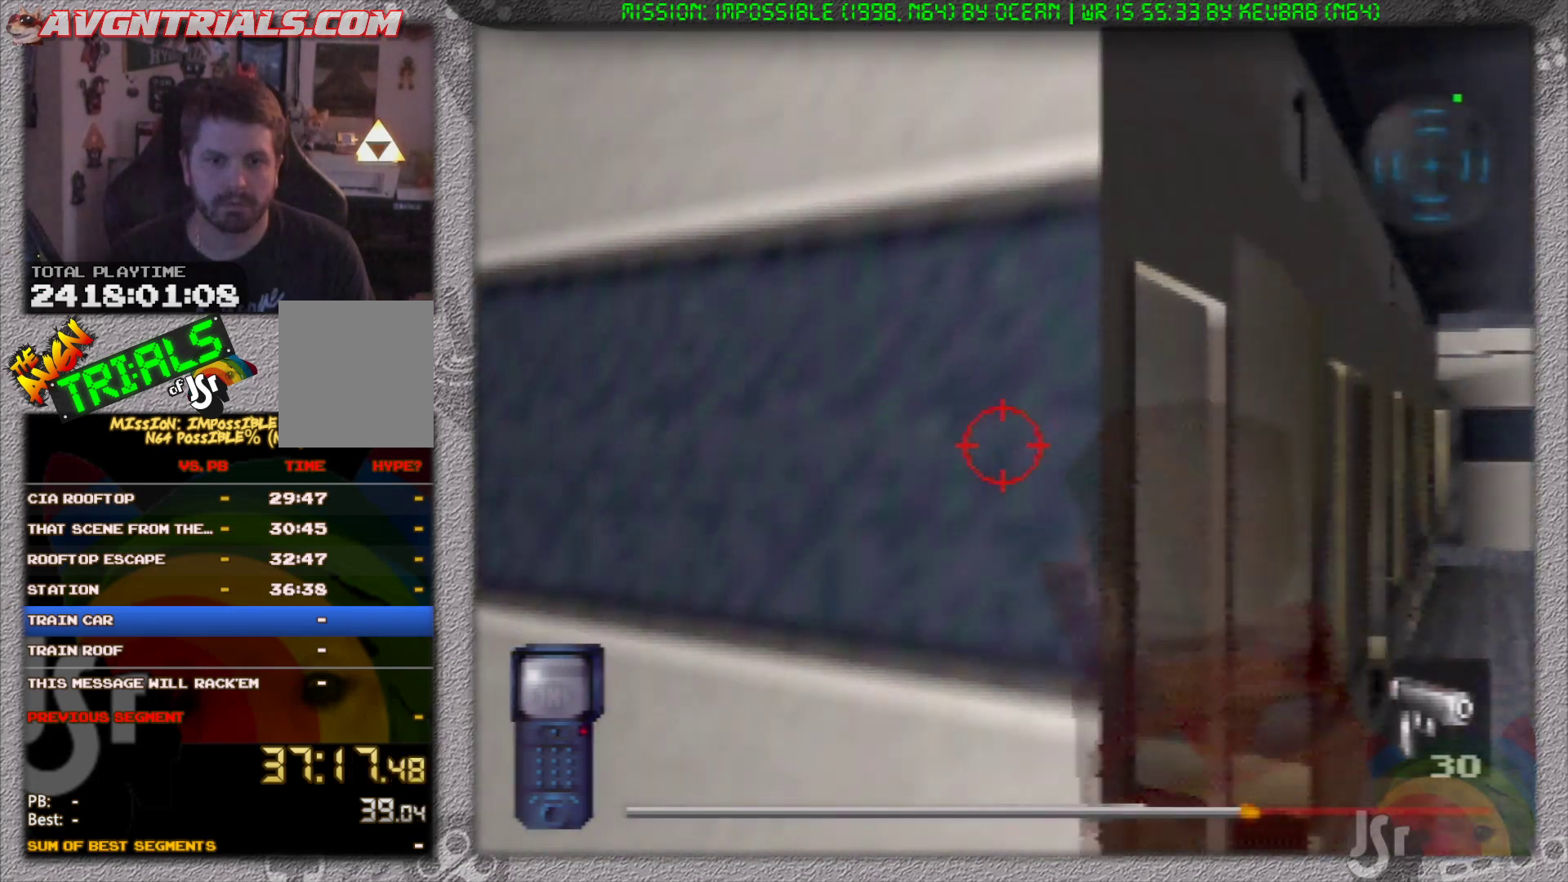
{"dt_ms": 500, "buttons": ["R1"], "left_stick": "up-left", "events": [[50, "C_RIGHT", "up"], [50, "left_stick", "center"], [333, "left_stick", "up-left"]]}
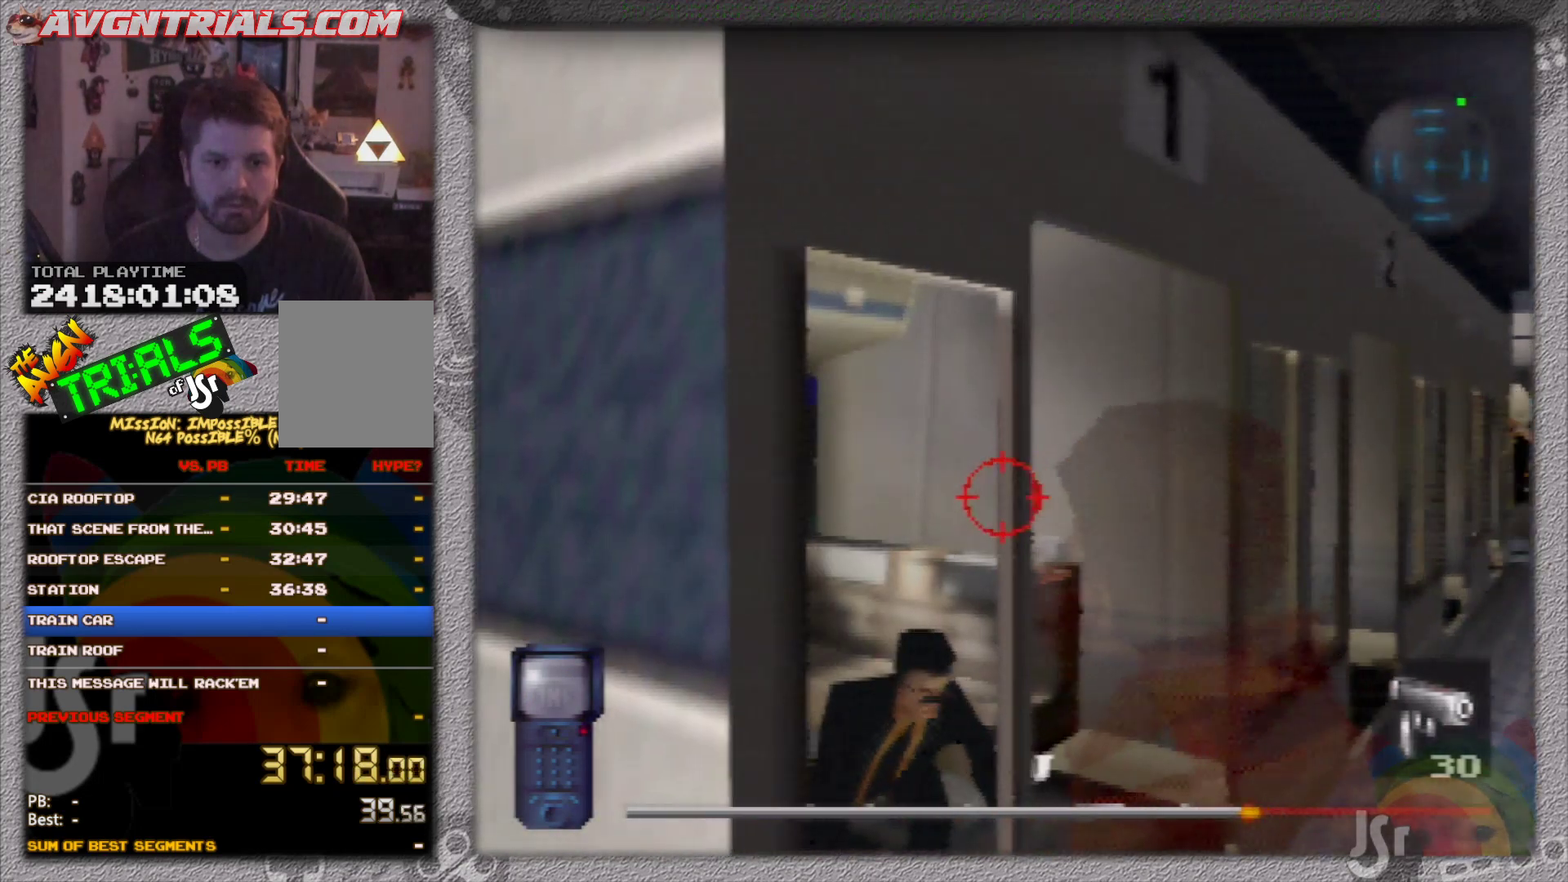
{"dt_ms": 500, "buttons": ["R1"], "left_stick": "center", "events": [[50, "left_stick", "center"], [233, "left_stick", "up-left"], [317, "left_stick", "center"]]}
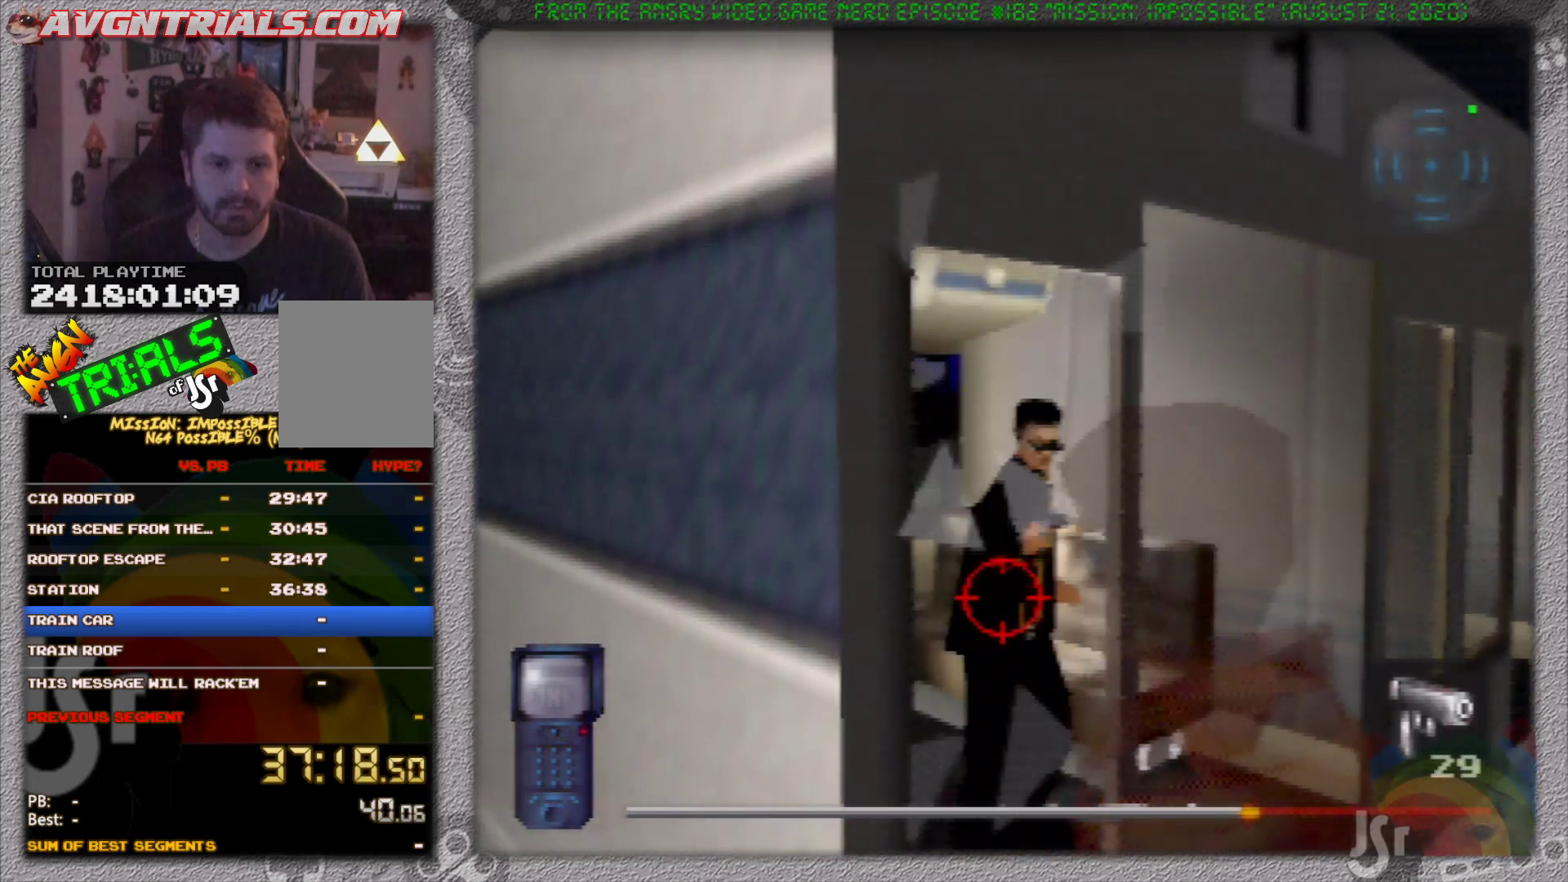
{"dt_ms": 500, "buttons": ["R1"], "left_stick": "right", "events": [[467, "left_stick", "right"]]}
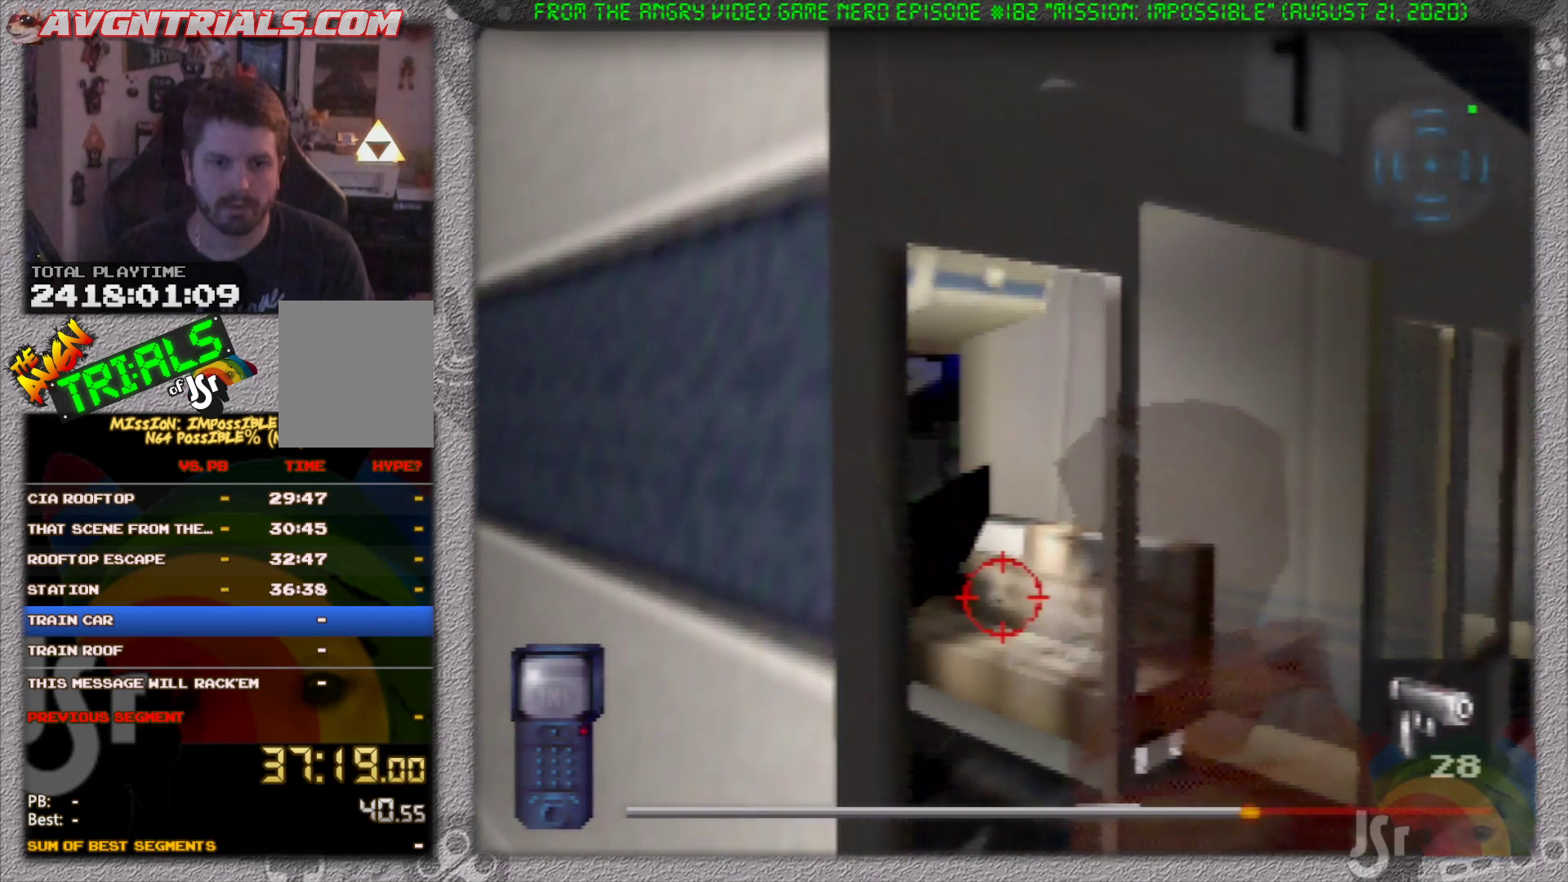
{"dt_ms": 500, "buttons": ["R1"], "left_stick": "center", "events": [[50, "left_stick", "down-right"], [250, "left_stick", "center"]]}
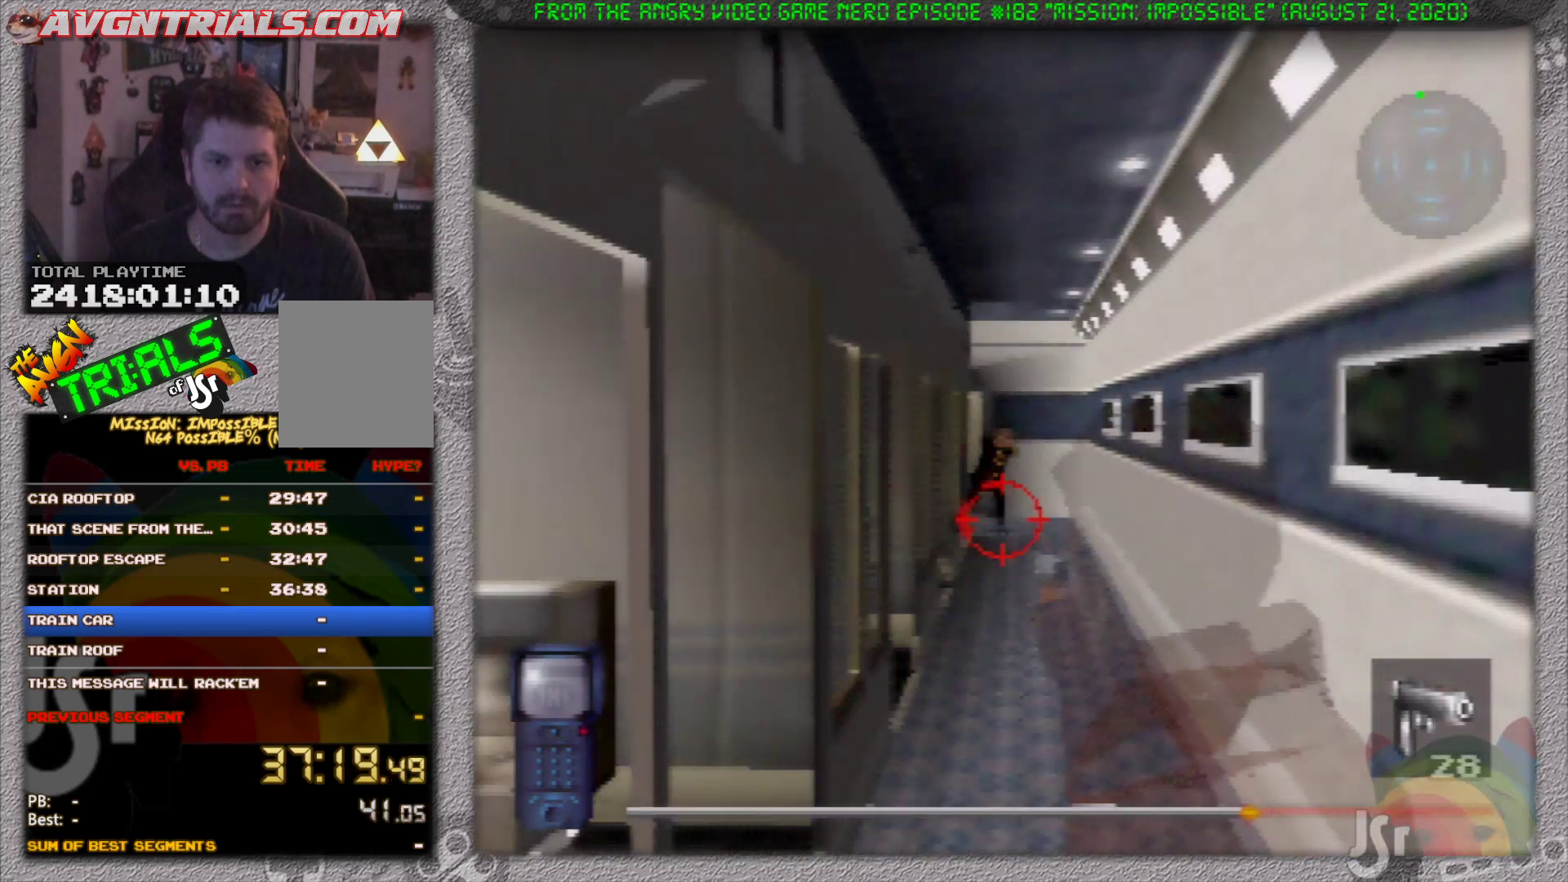
{"dt_ms": 1000, "buttons": ["R1"], "left_stick": "center", "events": [[117, "left_stick", "down"], [217, "left_stick", "center"]]}
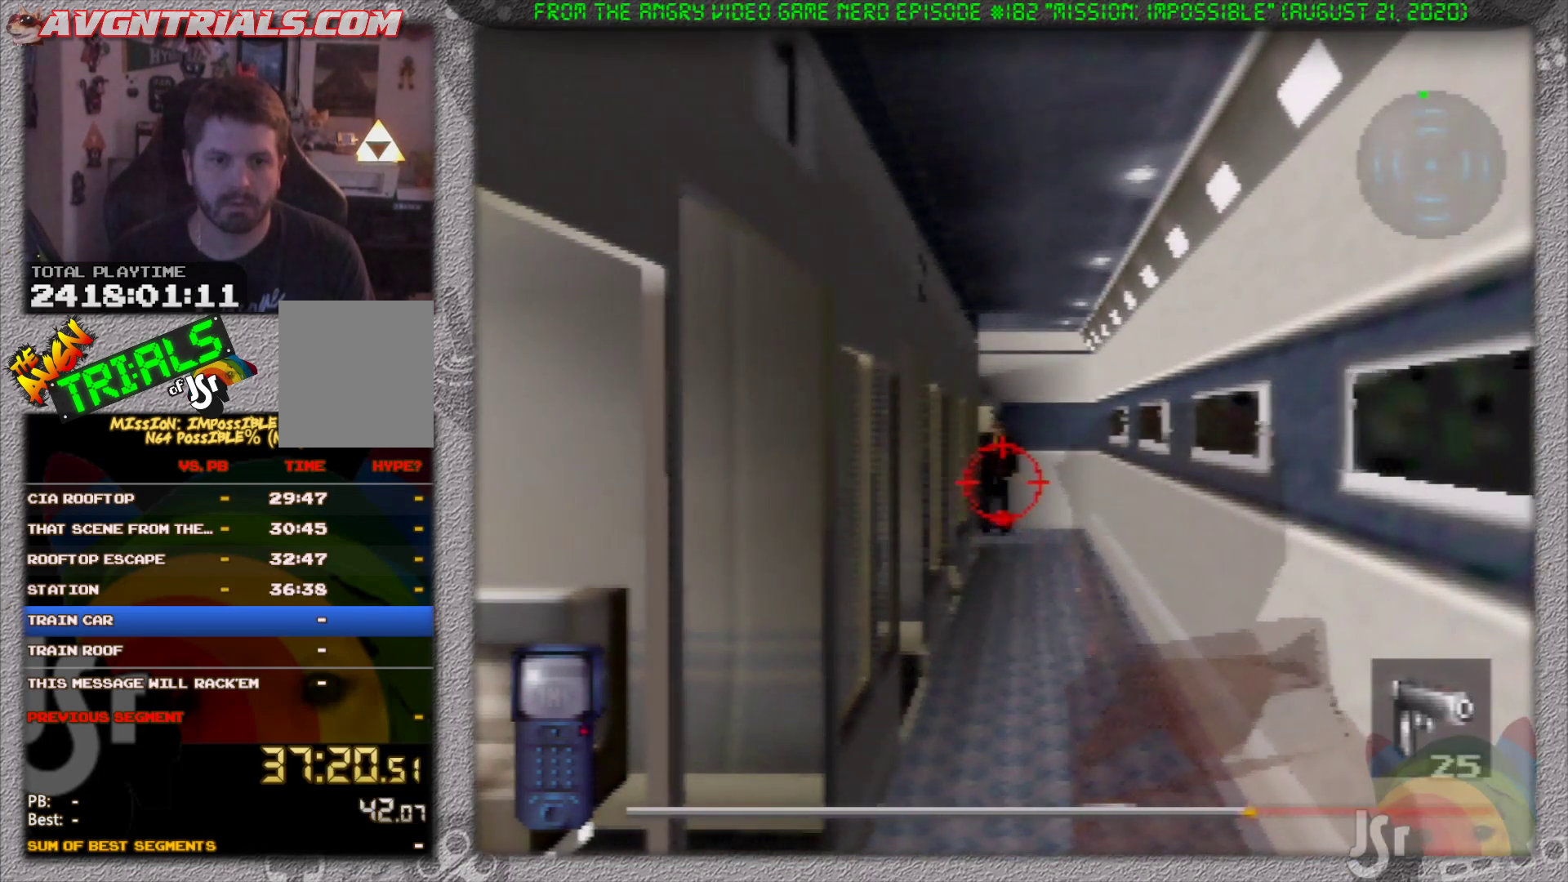
{"dt_ms": 500, "buttons": [], "left_stick": "center", "events": [[500, "R1", "up"]]}
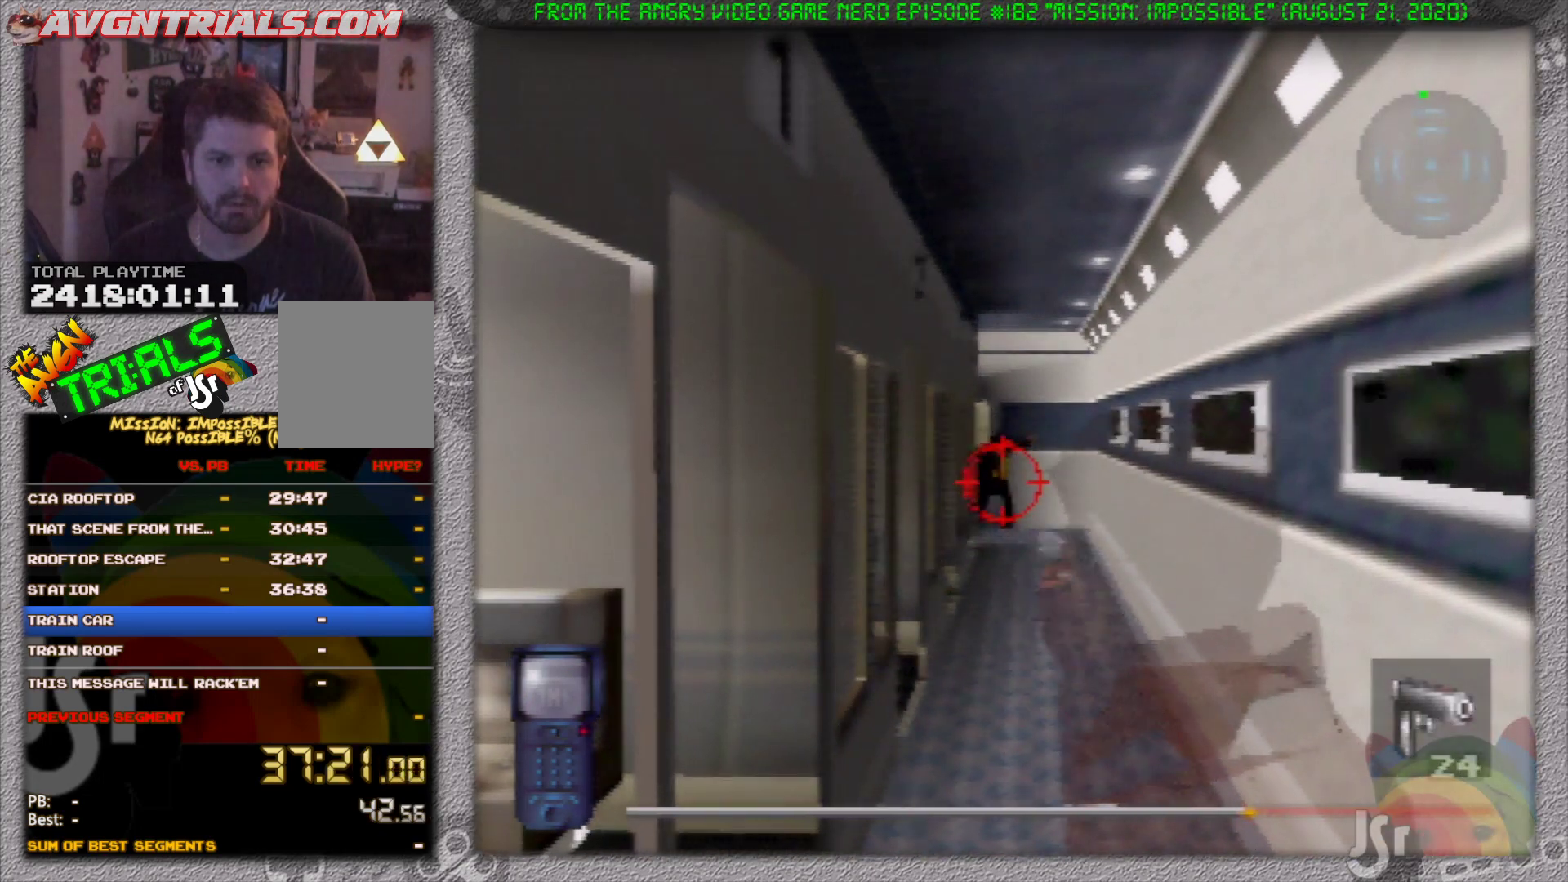
{"dt_ms": 500, "buttons": [], "left_stick": "up", "events": [[83, "left_stick", "up"]]}
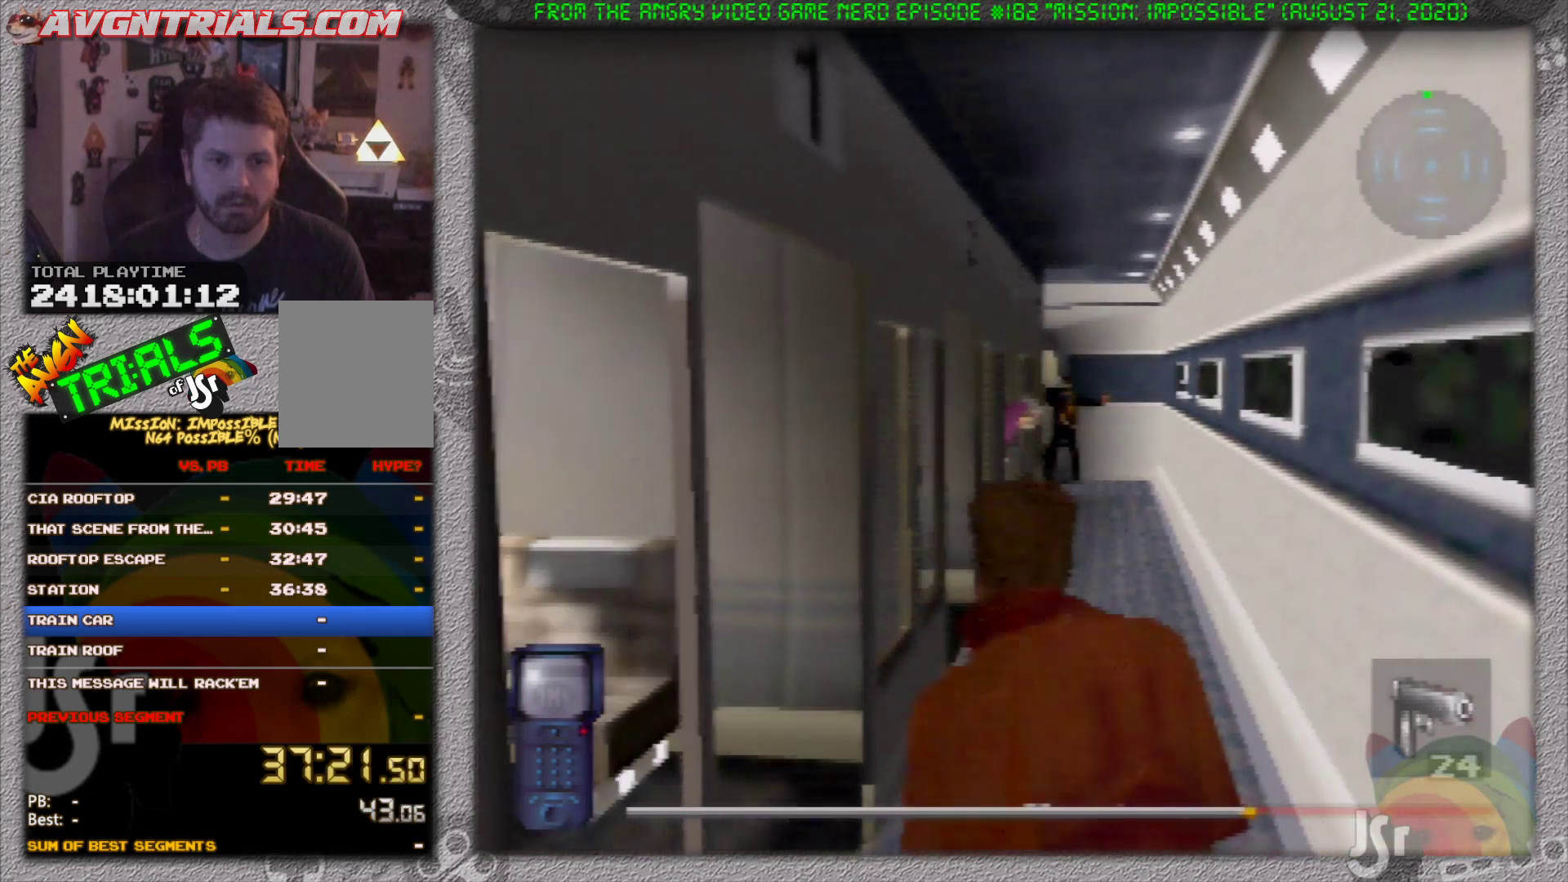
{"dt_ms": 500, "buttons": [], "left_stick": "left", "events": [[83, "left_stick", "up-left"], [267, "left_stick", "left"]]}
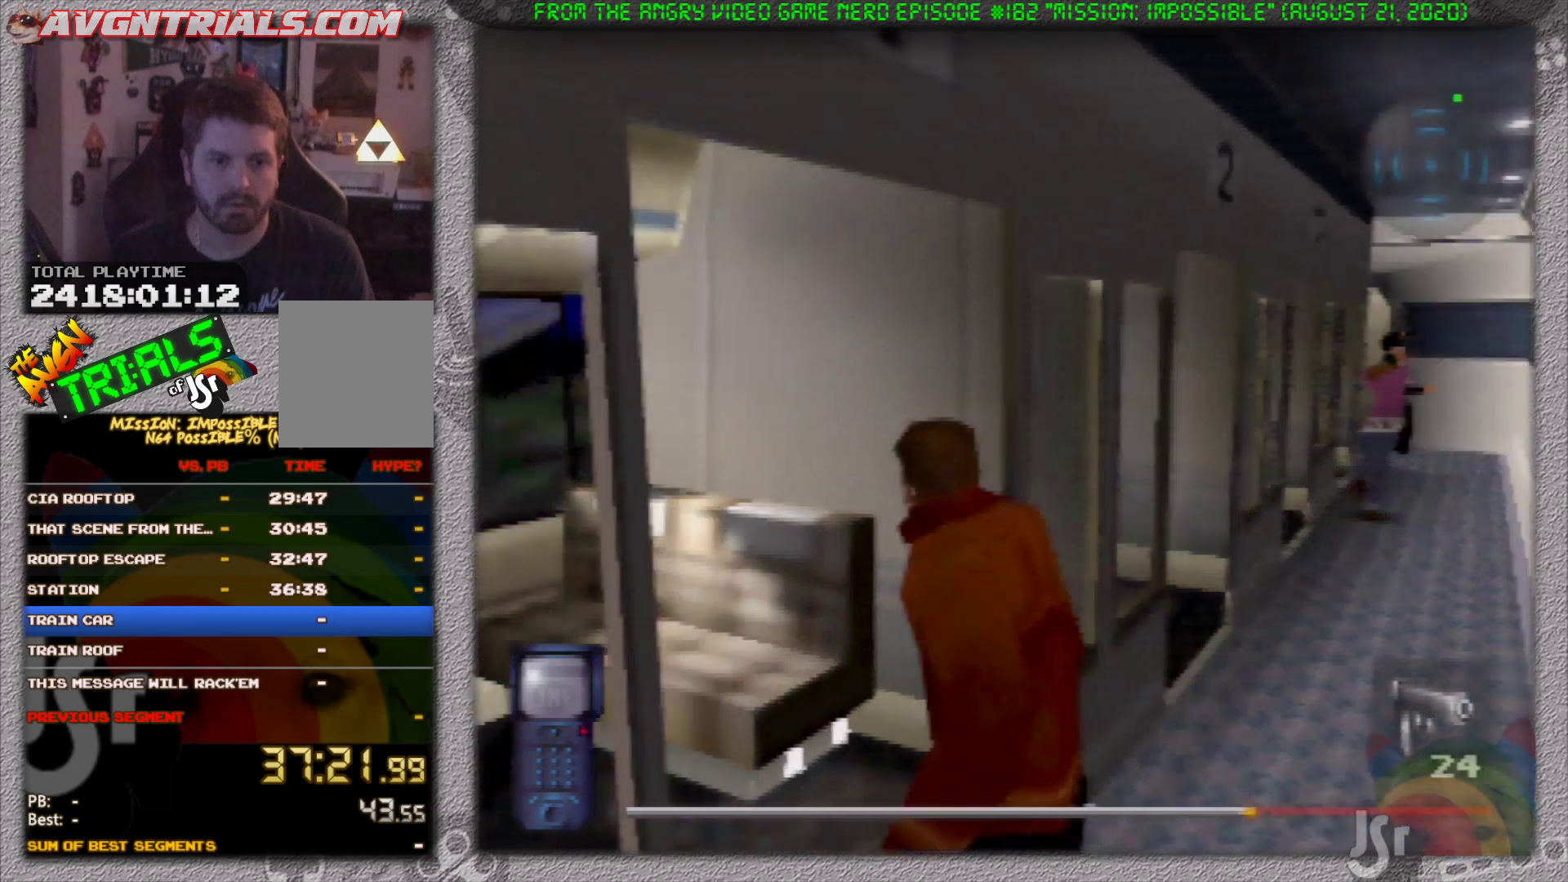
{"dt_ms": 500, "buttons": [], "left_stick": "up", "events": [[33, "left_stick", "up-left"], [133, "left_stick", "up"]]}
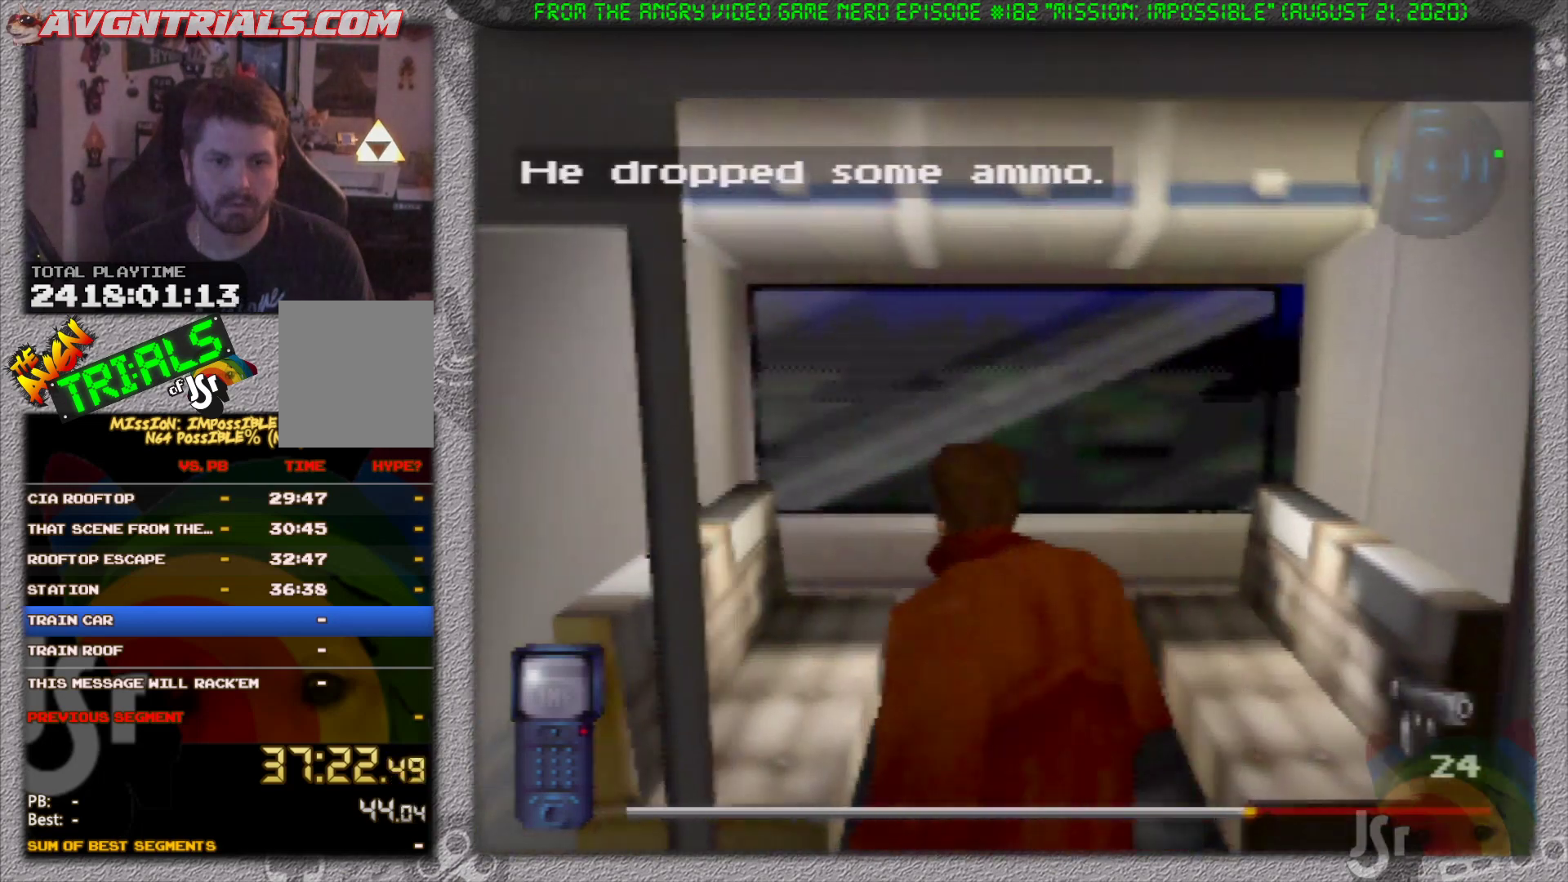
{"dt_ms": 500, "buttons": [], "left_stick": "right", "events": [[117, "left_stick", "up-right"], [317, "left_stick", "right"]]}
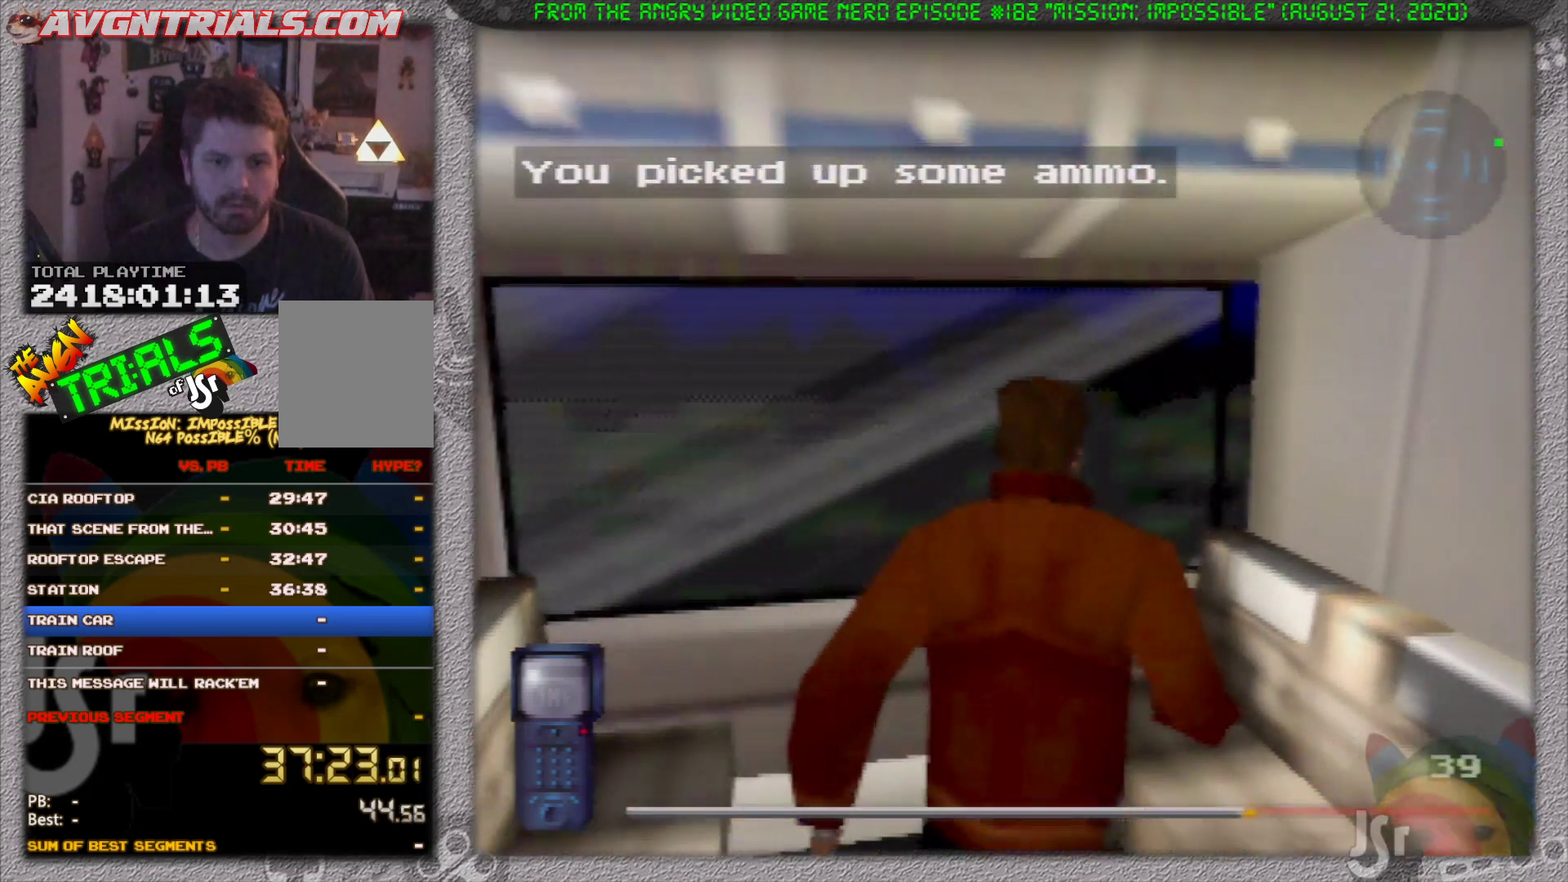
{"dt_ms": 500, "buttons": [], "left_stick": "up-right", "events": [[450, "left_stick", "up-right"]]}
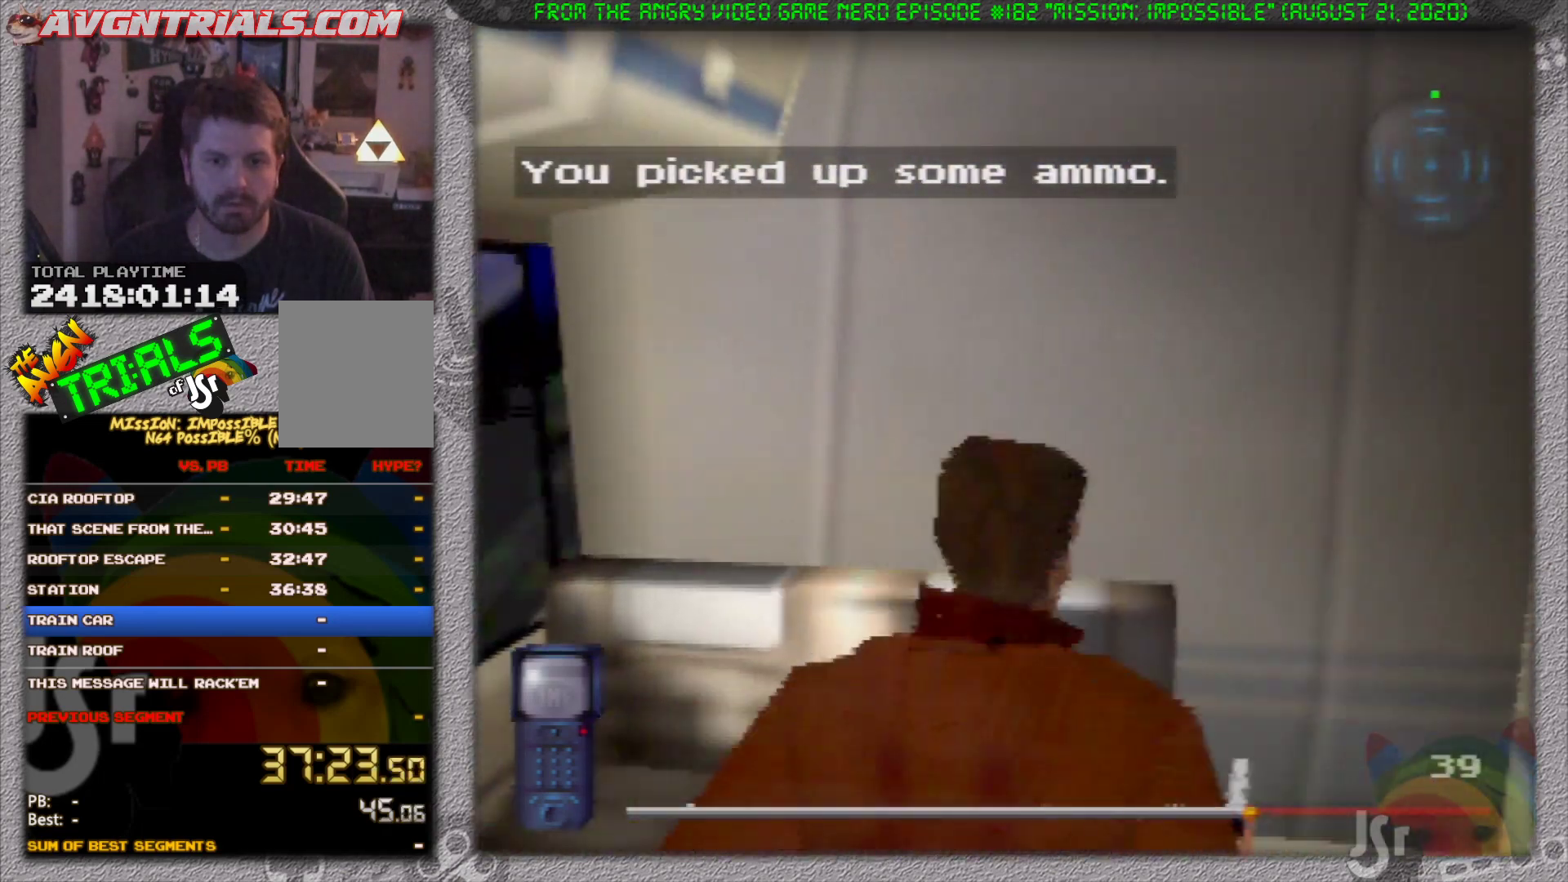
{"dt_ms": 500, "buttons": [], "left_stick": "up", "events": [[200, "left_stick", "up"]]}
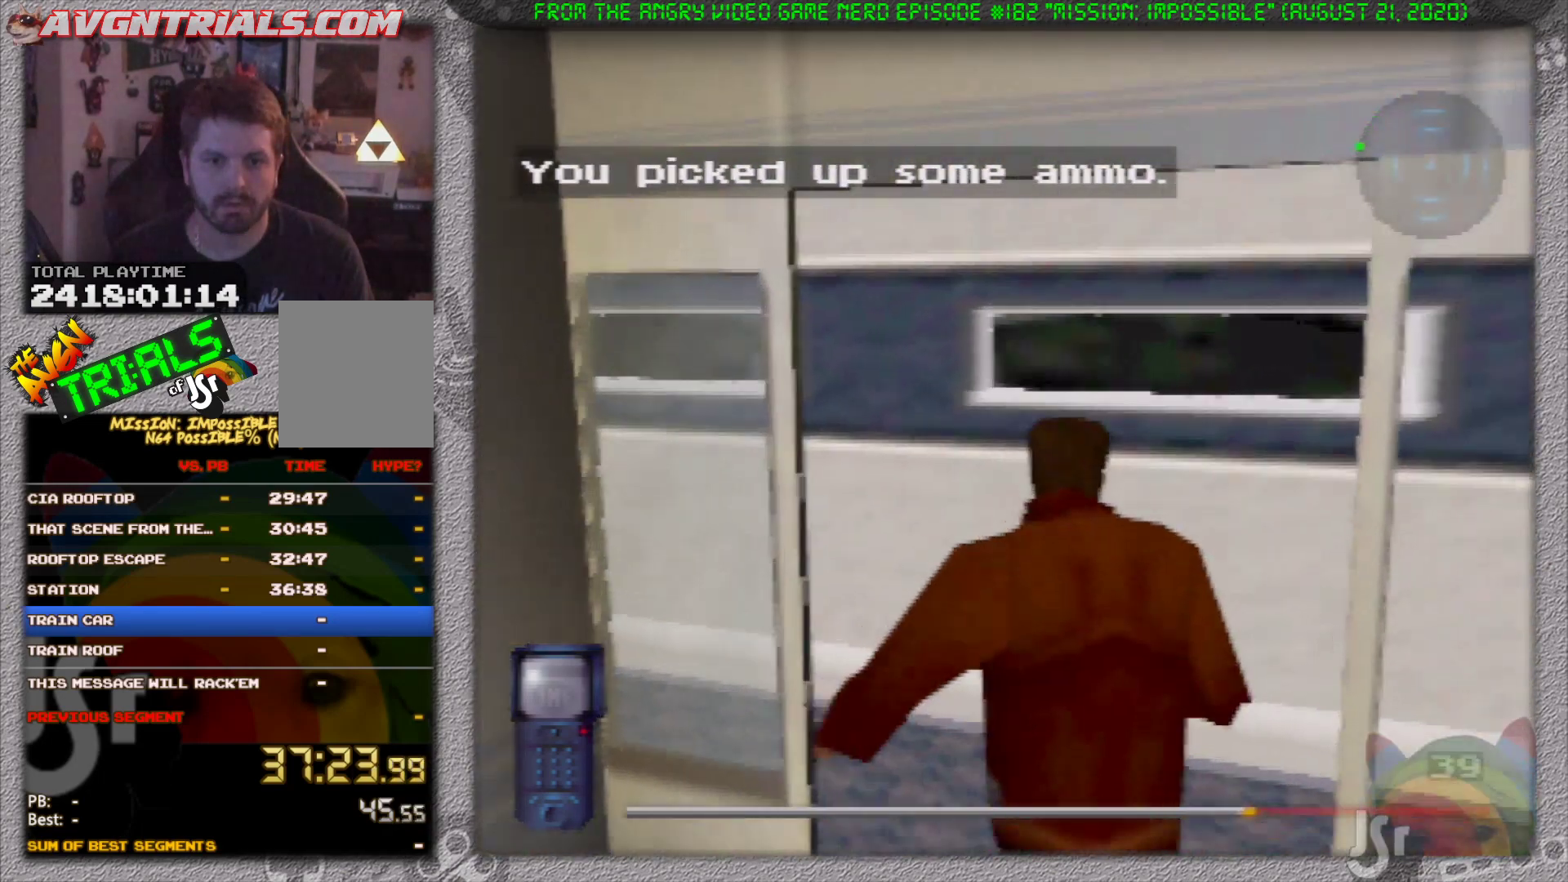
{"dt_ms": 500, "buttons": [], "left_stick": "up-left", "events": [[50, "left_stick", "up-left"]]}
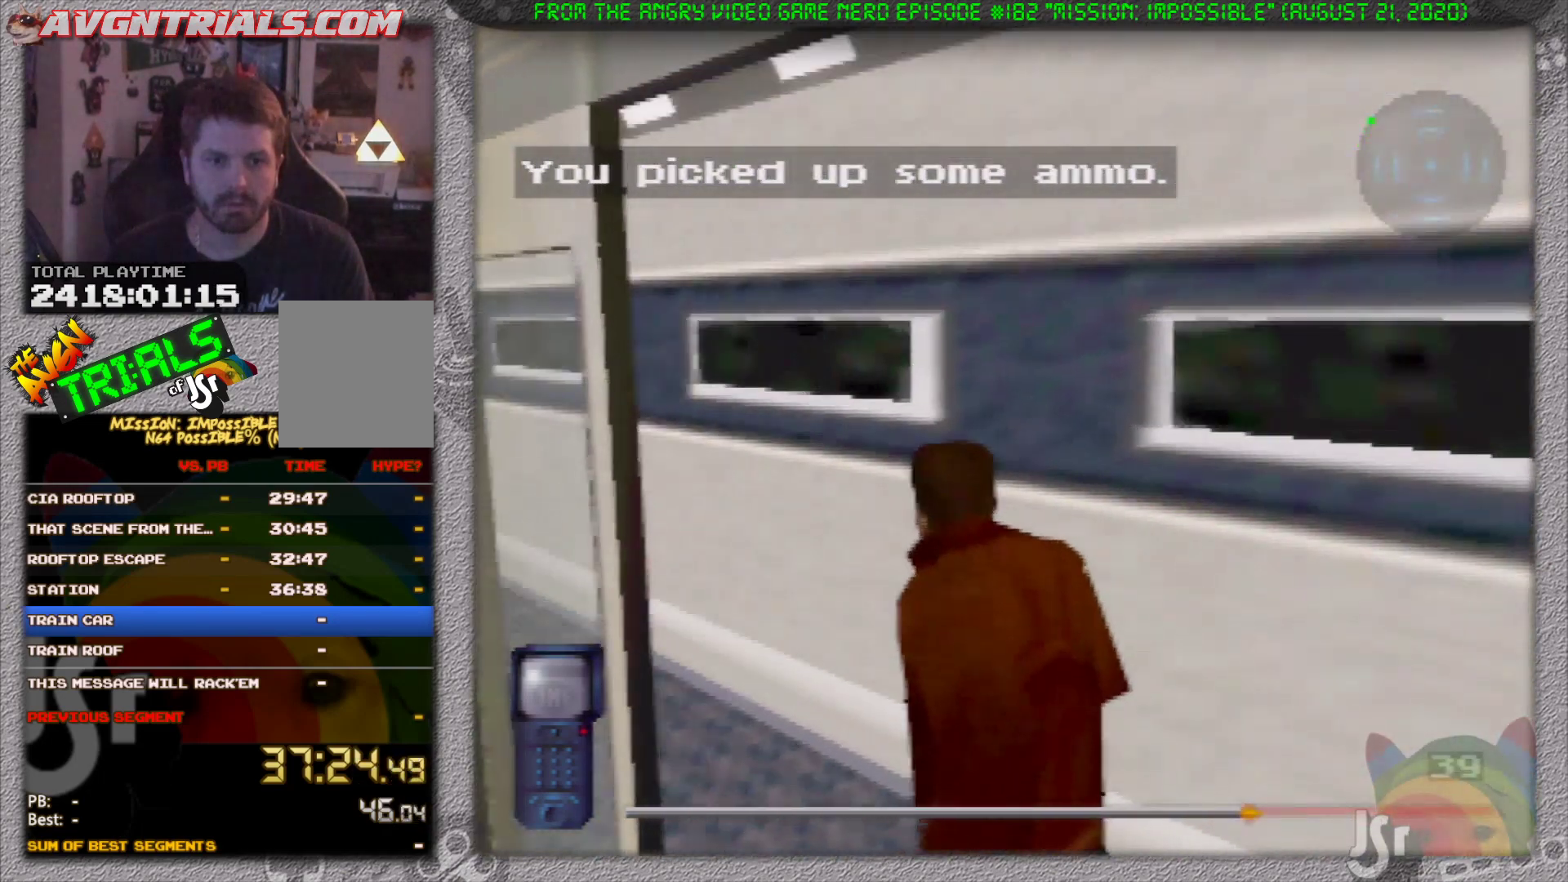
{"dt_ms": 500, "buttons": [], "left_stick": "up", "events": [[100, "left_stick", "up"]]}
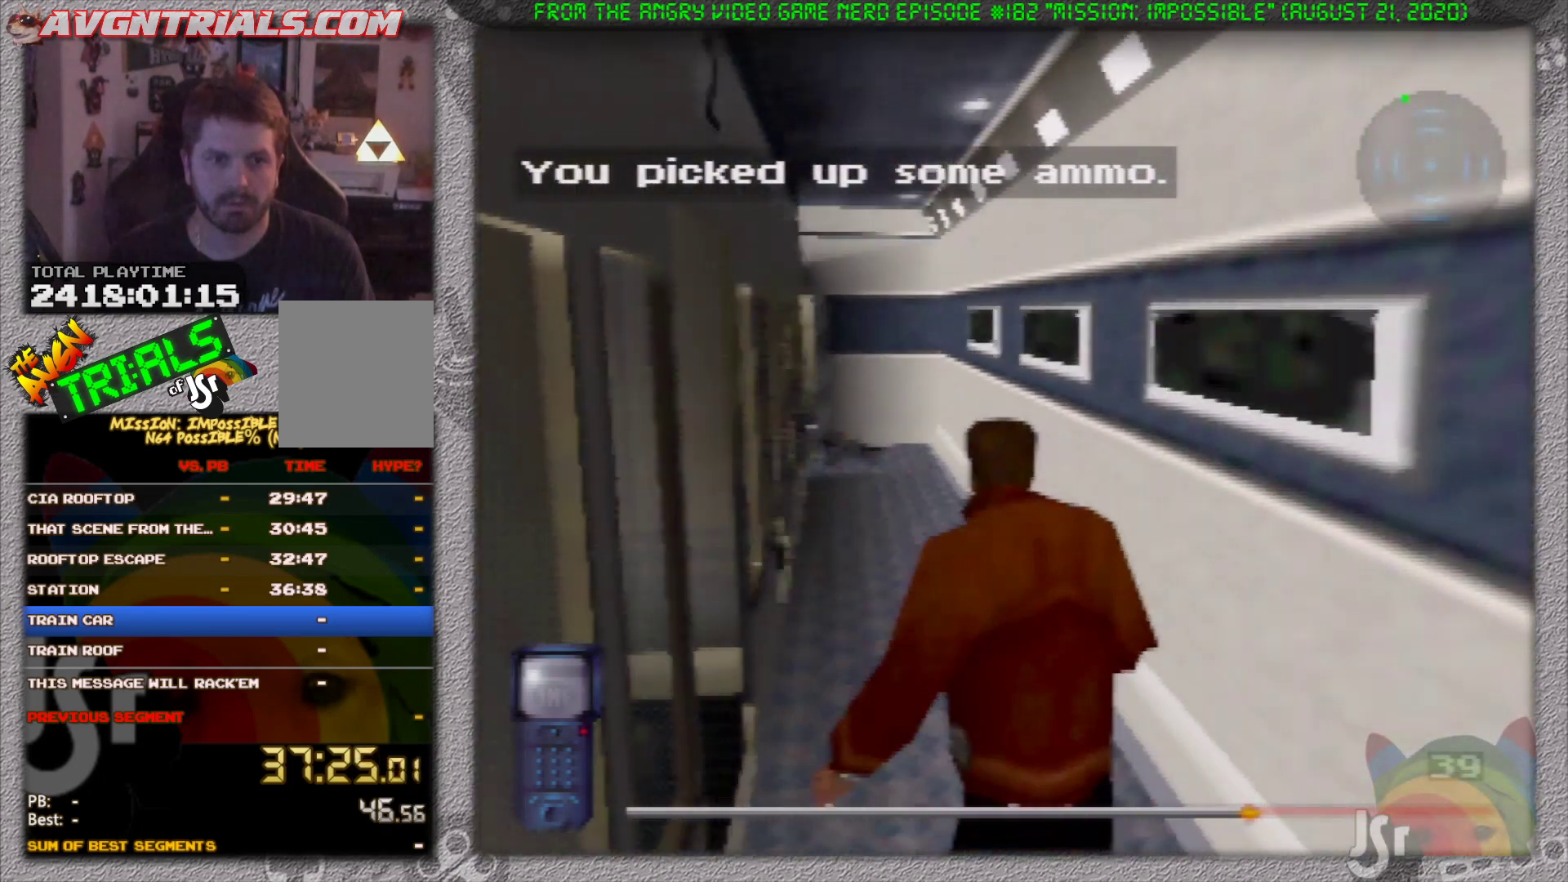
{"dt_ms": 500, "buttons": [], "left_stick": "up", "events": []}
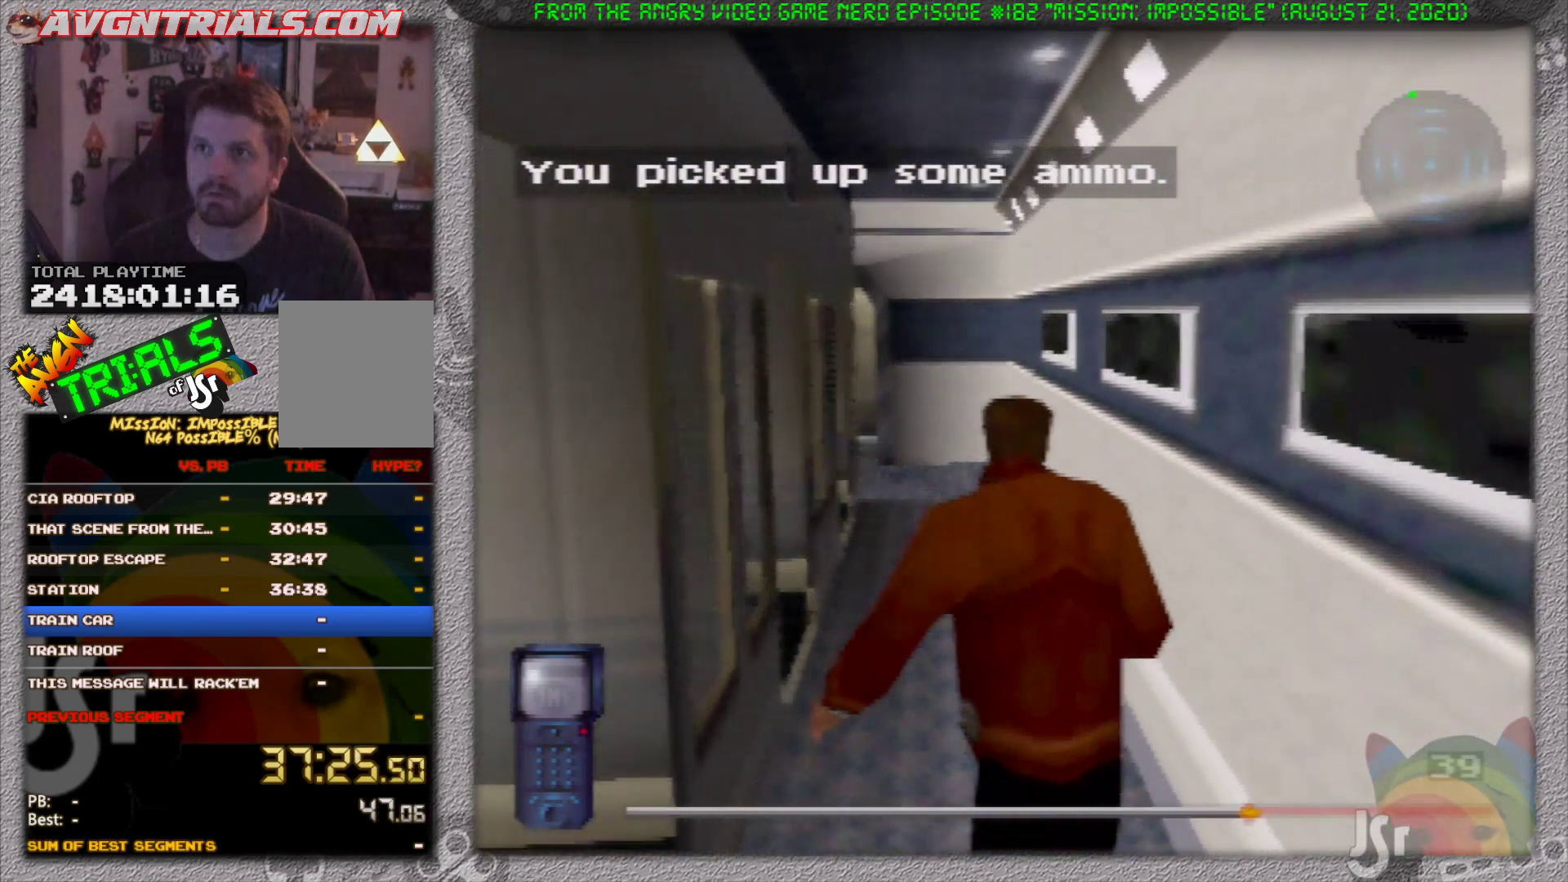
{"dt_ms": 500, "buttons": [], "left_stick": "up", "events": []}
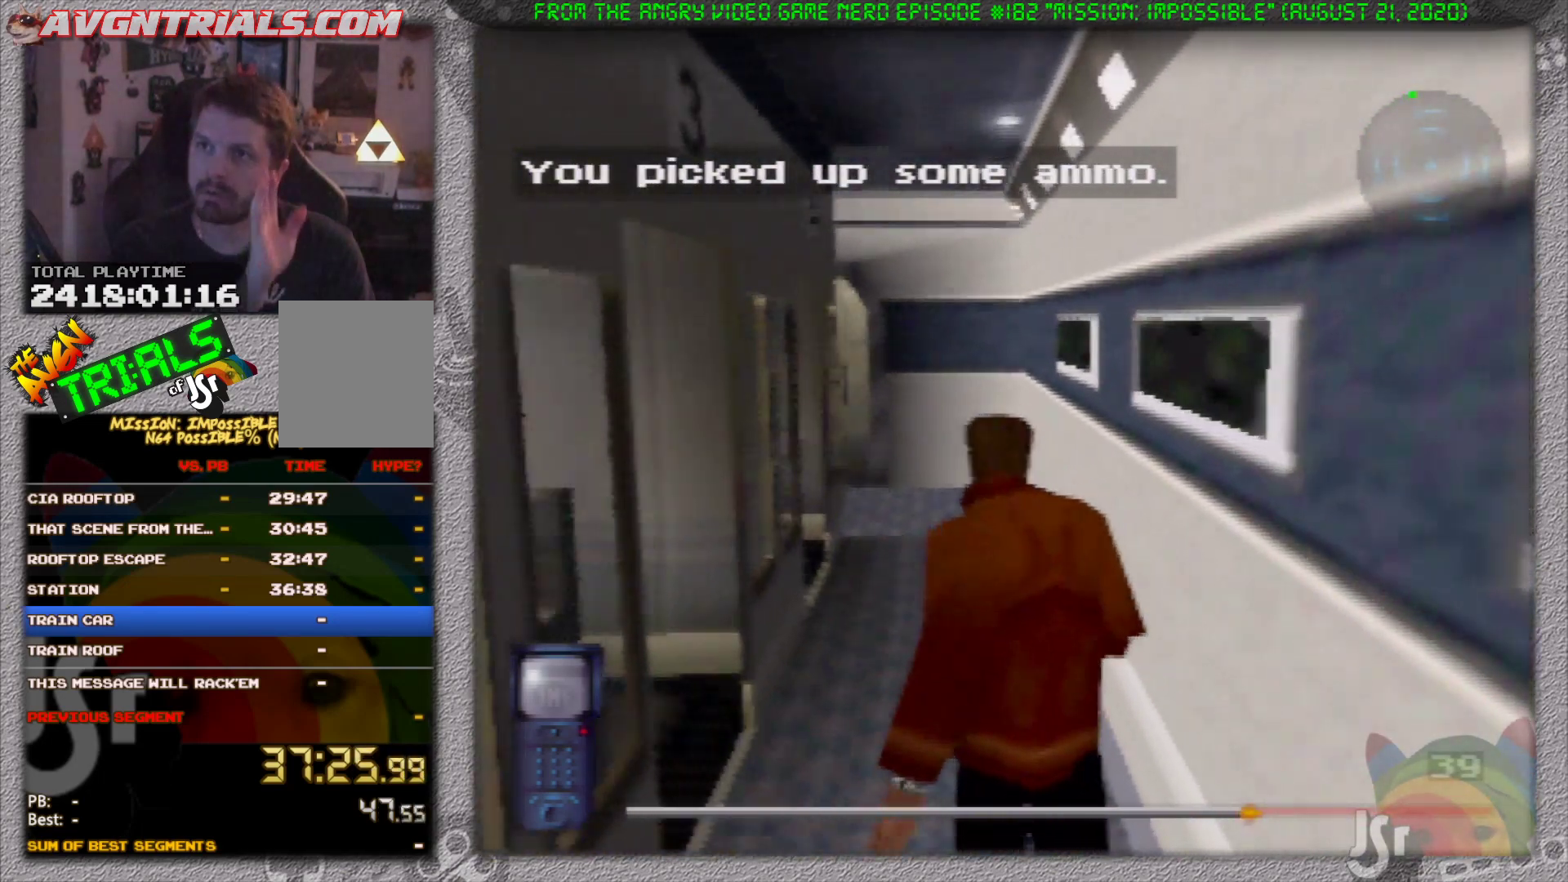
{"dt_ms": 500, "buttons": [], "left_stick": "up", "events": []}
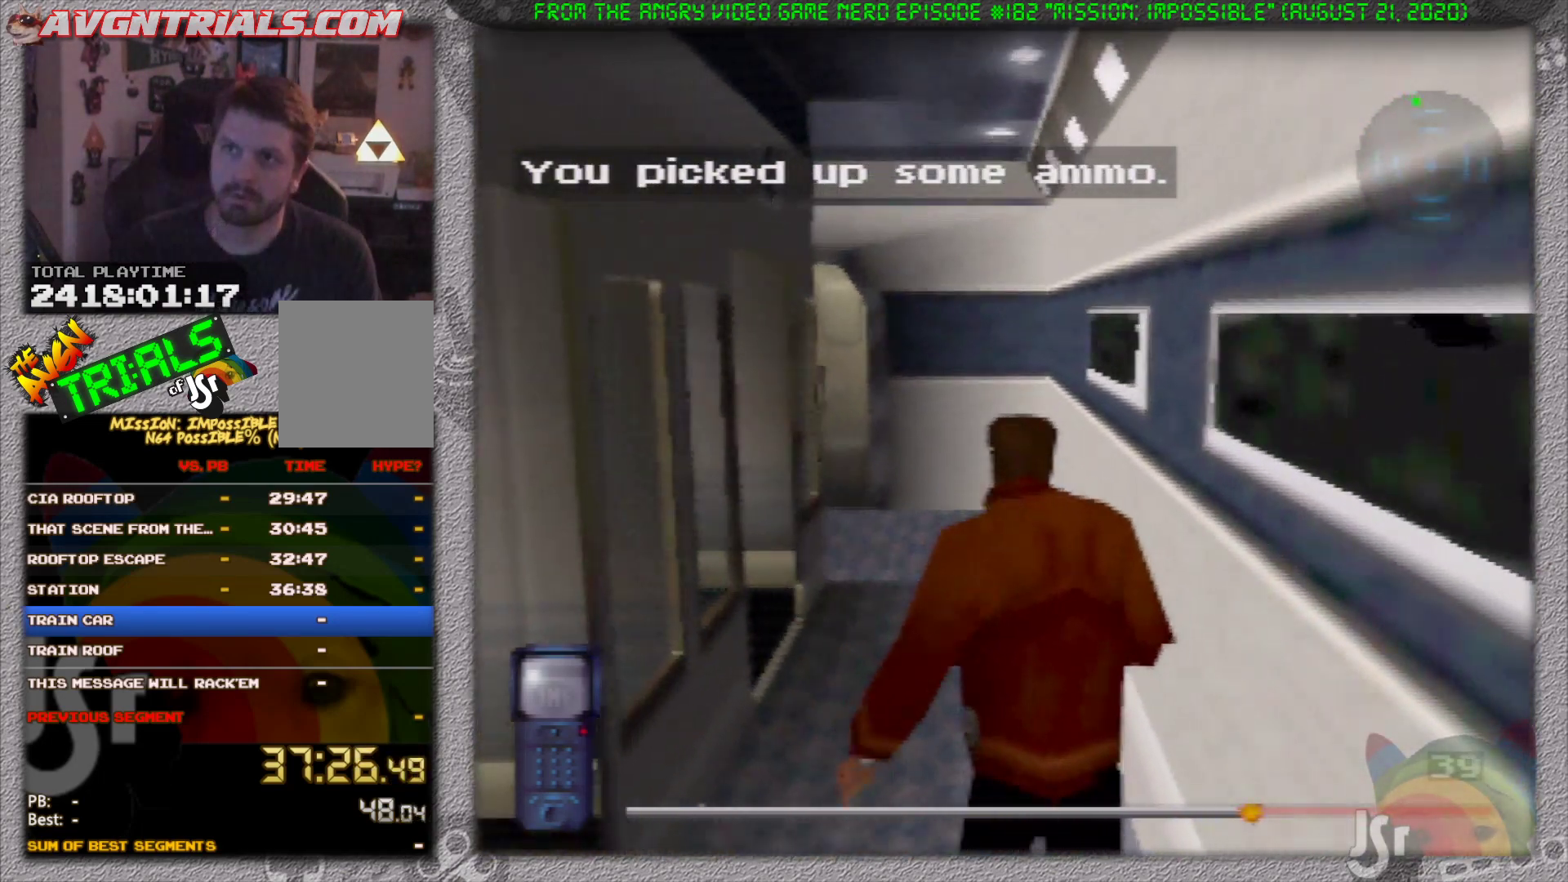
{"dt_ms": 500, "buttons": [], "left_stick": "up", "events": []}
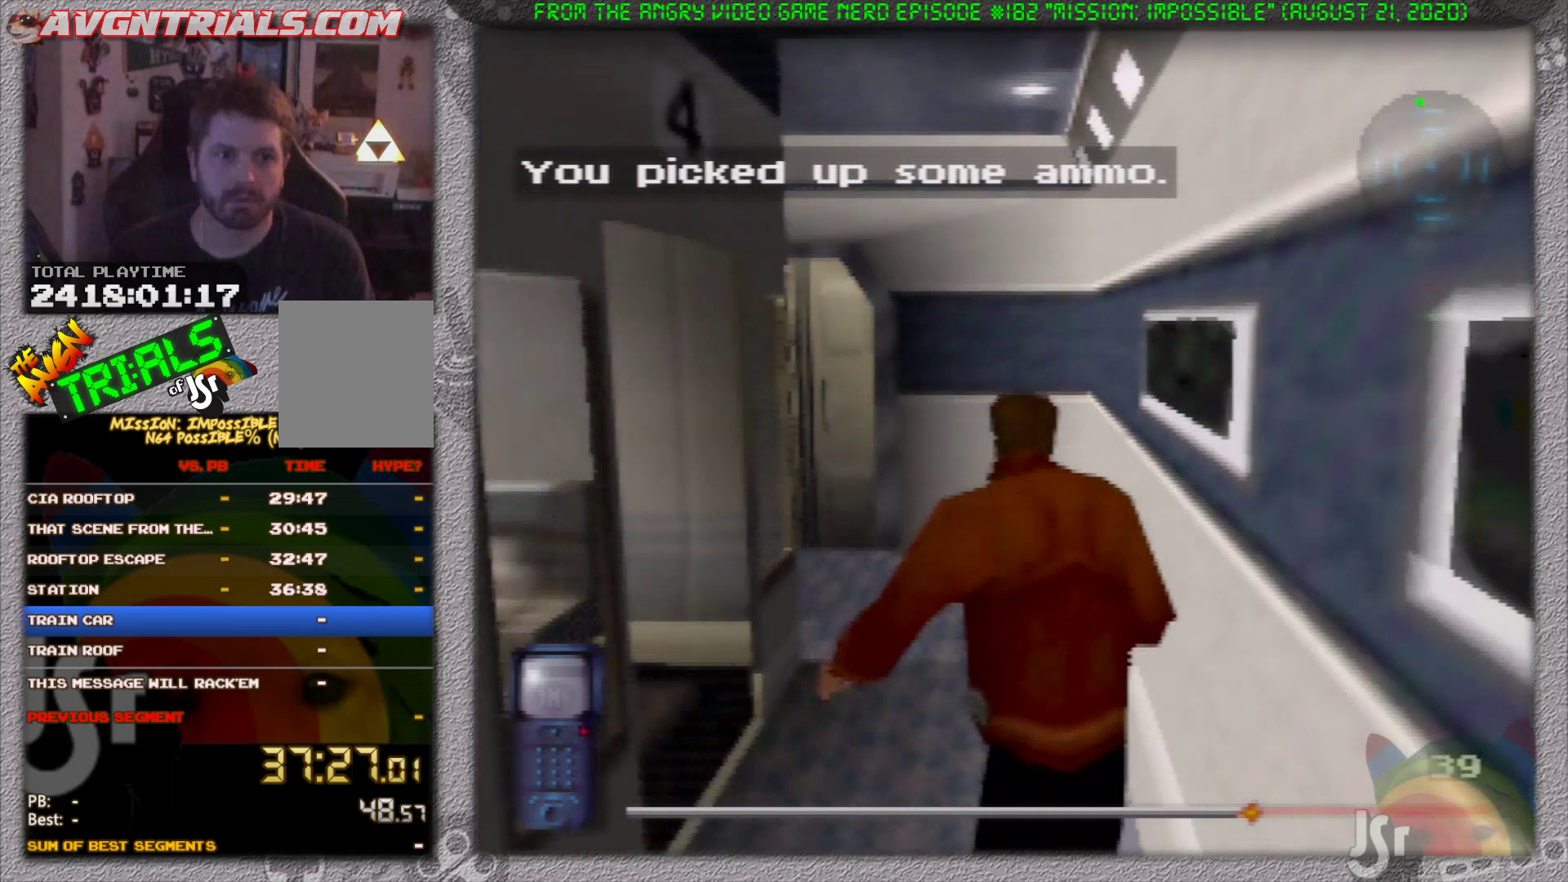
{"dt_ms": 500, "buttons": [], "left_stick": "up", "events": []}
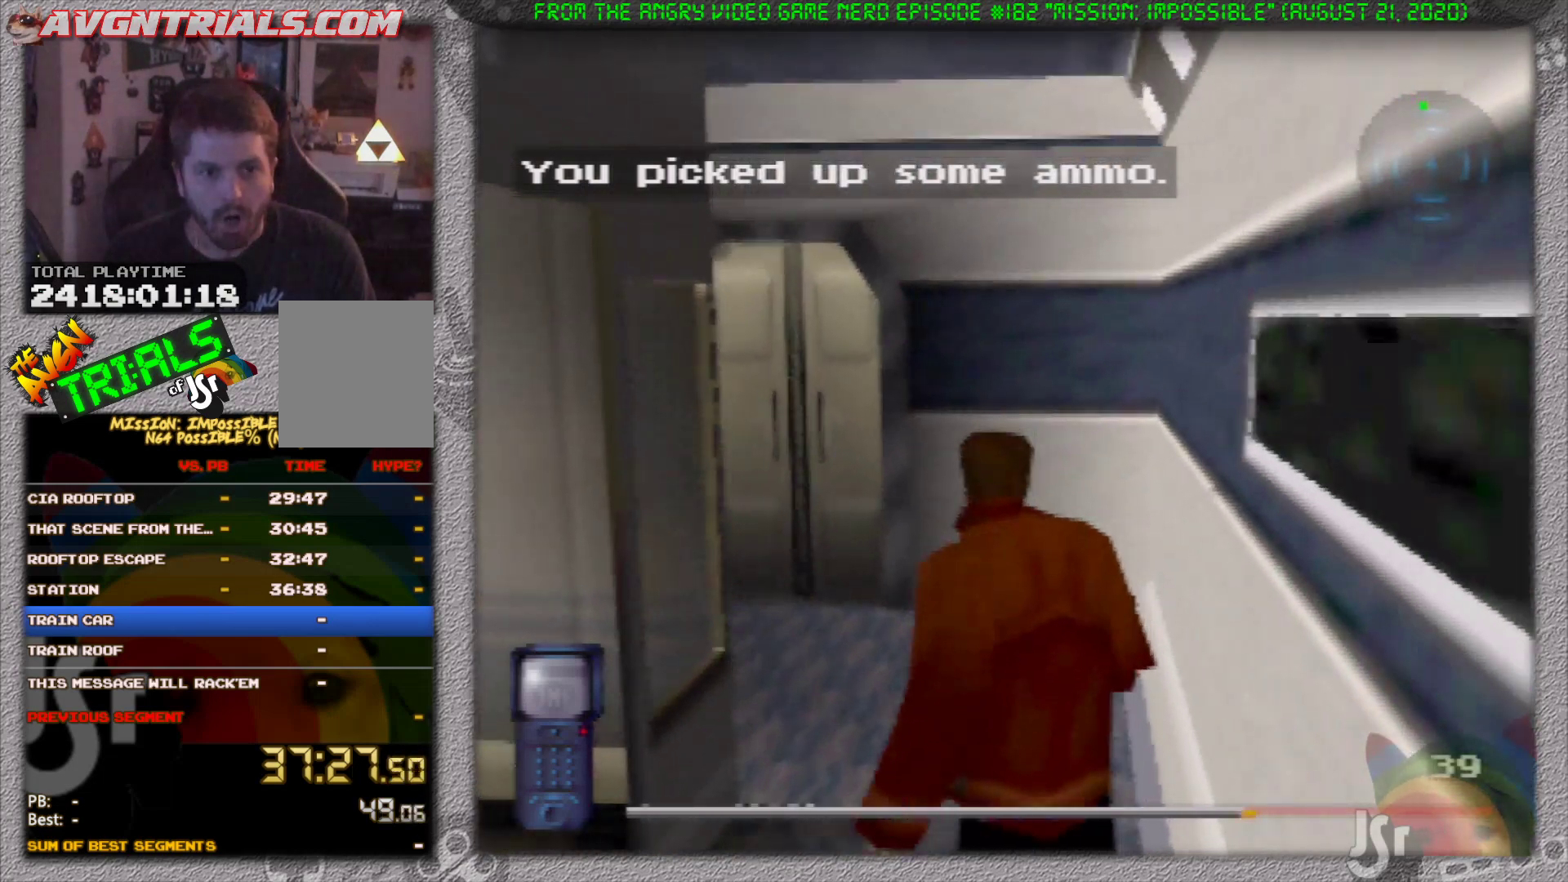
{"dt_ms": 500, "buttons": [], "left_stick": "up", "events": []}
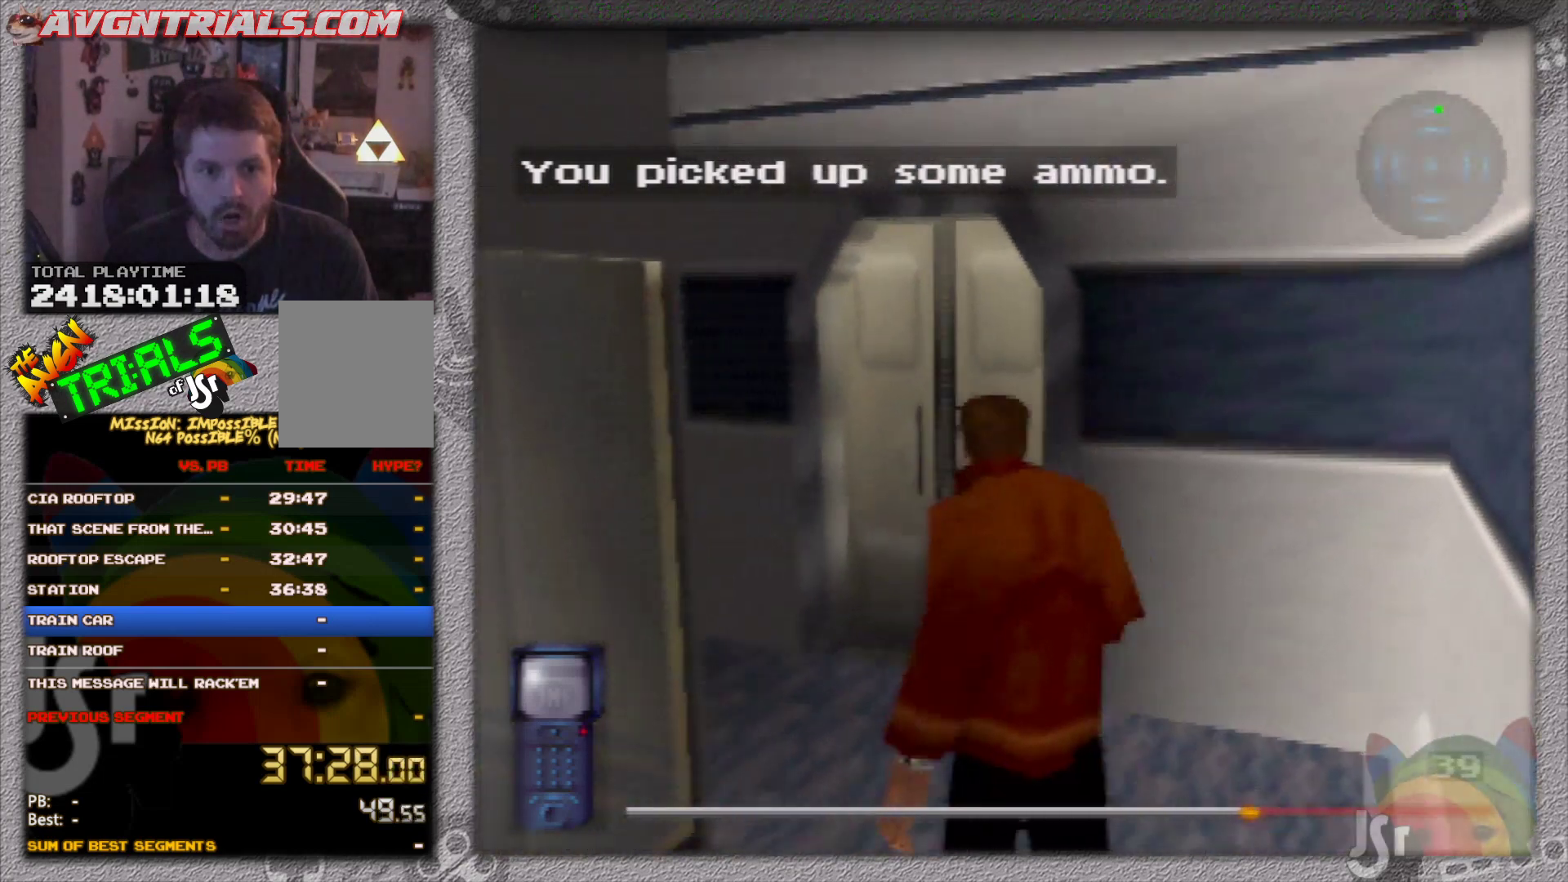
{"dt_ms": 500, "buttons": [], "left_stick": "up", "events": []}